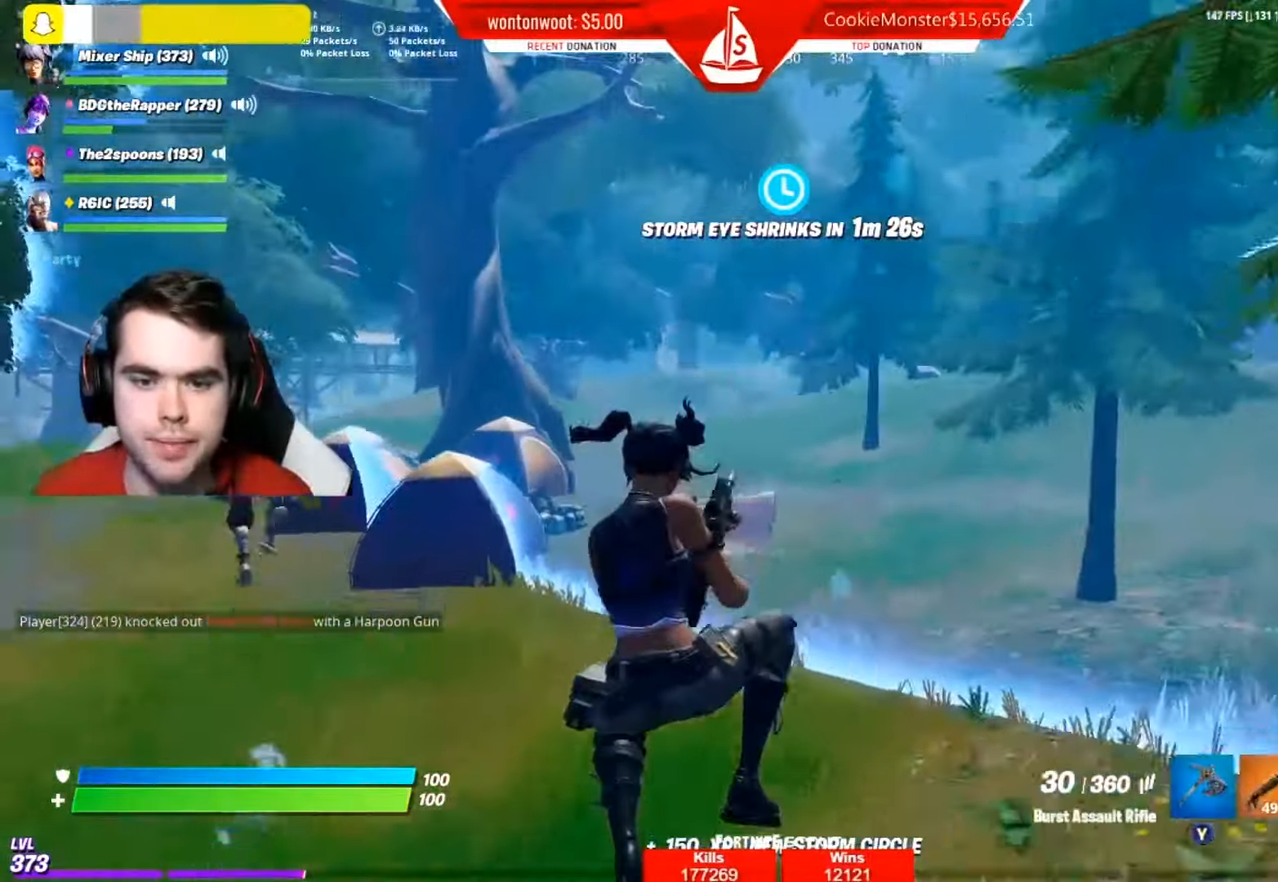
Gameplay with a controller (Xbox layout); each line is a JSON object with the inputs held at the frame after it. "events" lists button and stick changes between this image and that frame as [ms after this image, input, new state], when the widget could be followed in between.
{"buttons": [], "left_stick": "up-left", "right_stick": "right", "events": [[333, "right_stick", "right"]]}
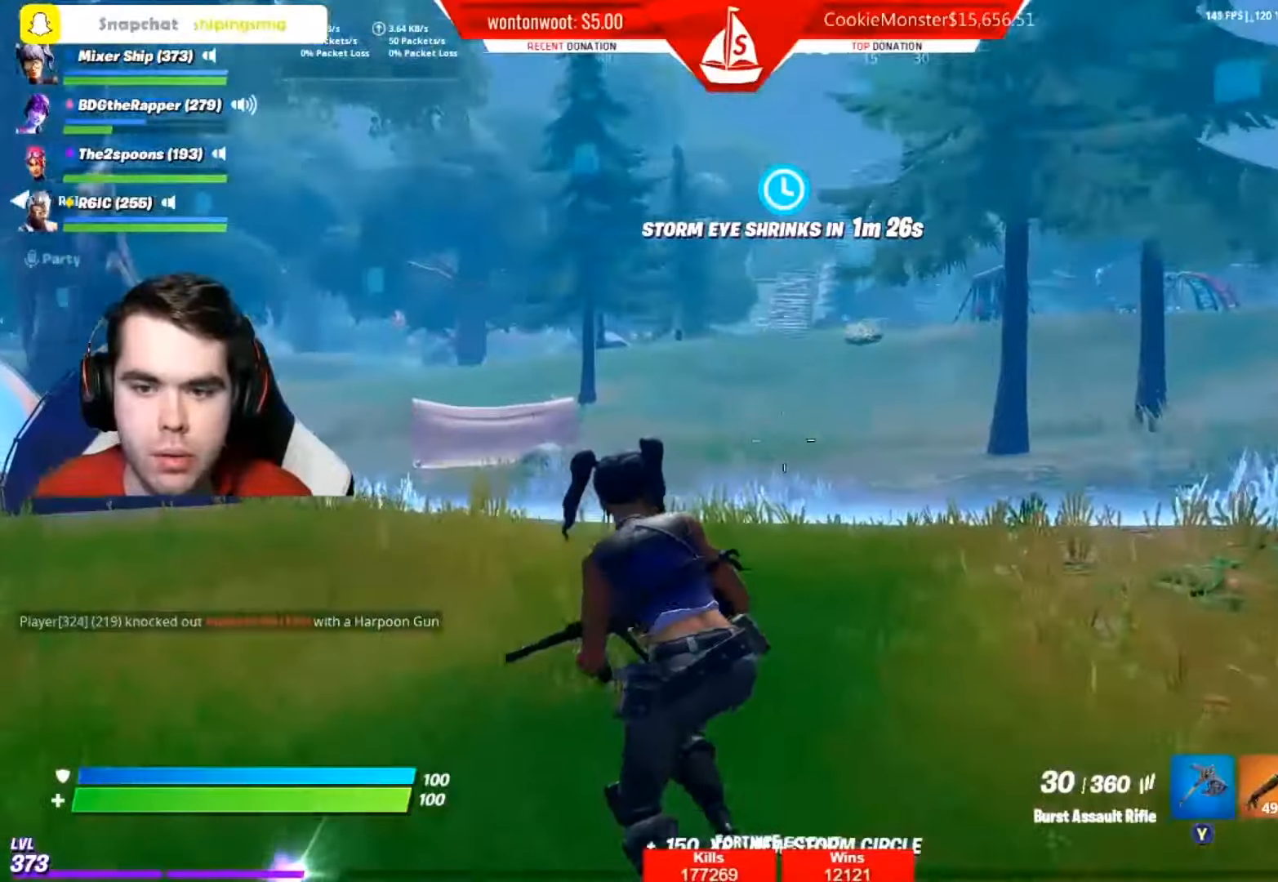
{"buttons": [], "left_stick": "up-right", "right_stick": "right", "events": [[17, "right_stick", "center"], [250, "right_stick", "right"], [267, "left_stick", "up-right"]]}
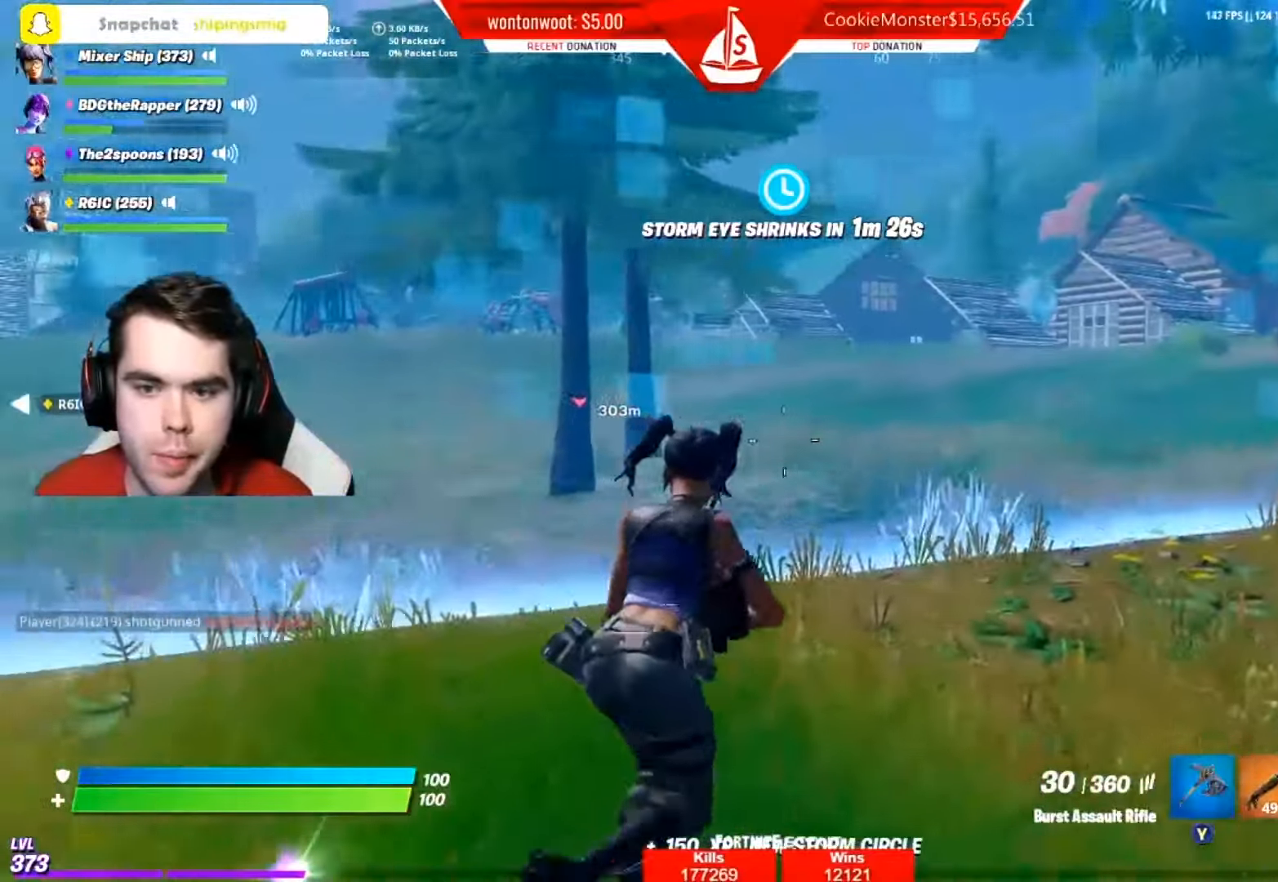
{"buttons": [], "left_stick": "up-right", "right_stick": "left", "events": [[300, "right_stick", "center"], [500, "right_stick", "left"]]}
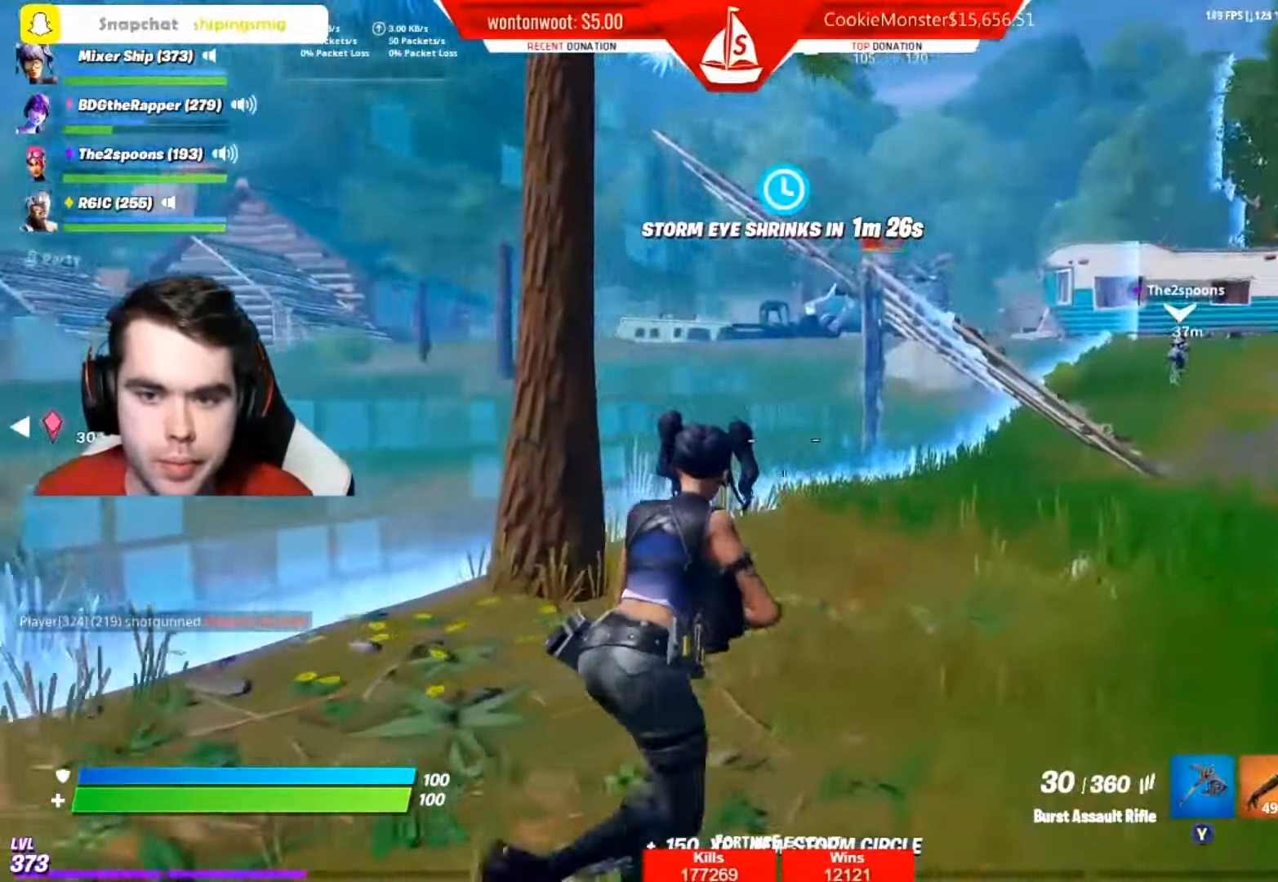
{"buttons": [], "left_stick": "up-left", "right_stick": "center", "events": [[67, "left_stick", "left"], [417, "left_stick", "up-left"], [451, "right_stick", "center"]]}
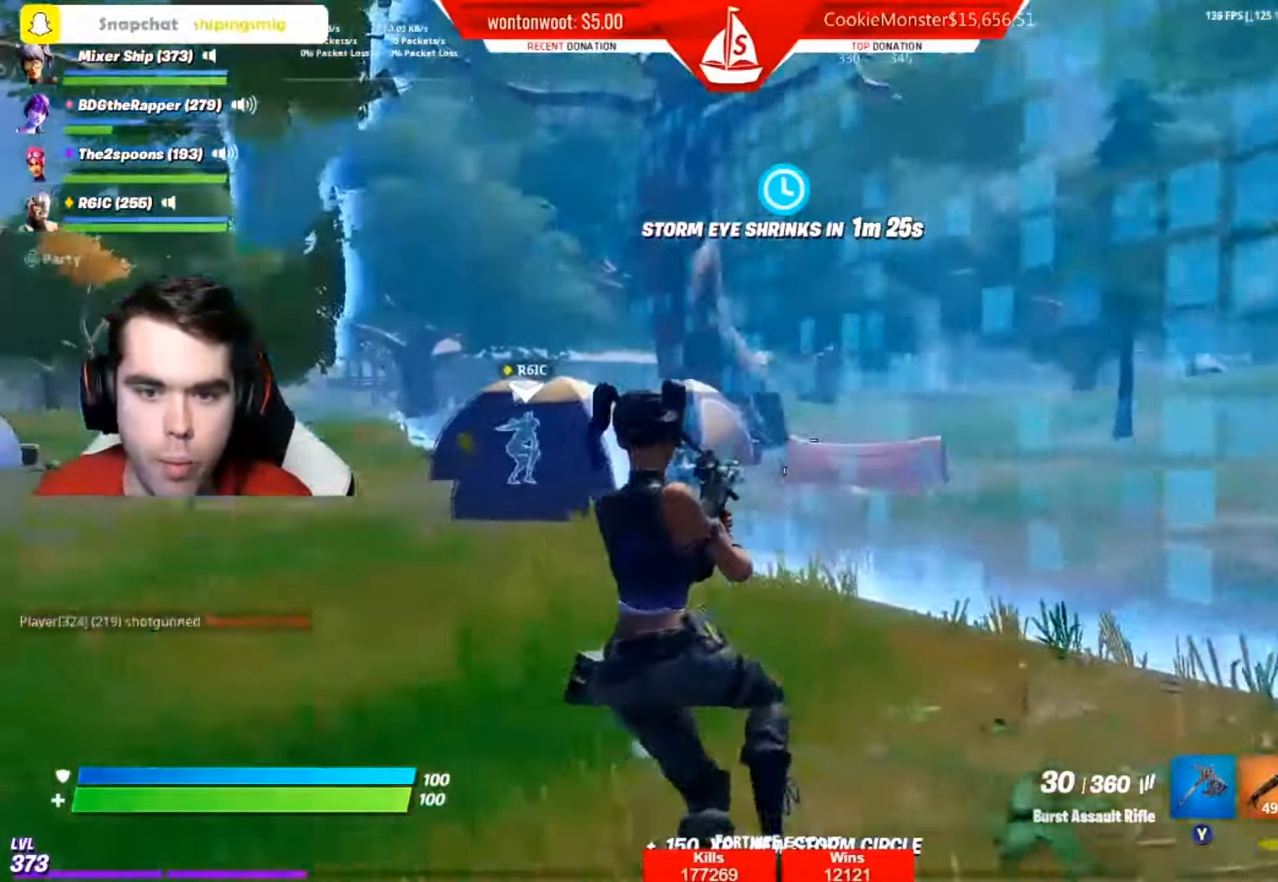
{"buttons": [], "left_stick": "right", "right_stick": "right", "events": [[300, "right_stick", "right"], [317, "left_stick", "right"]]}
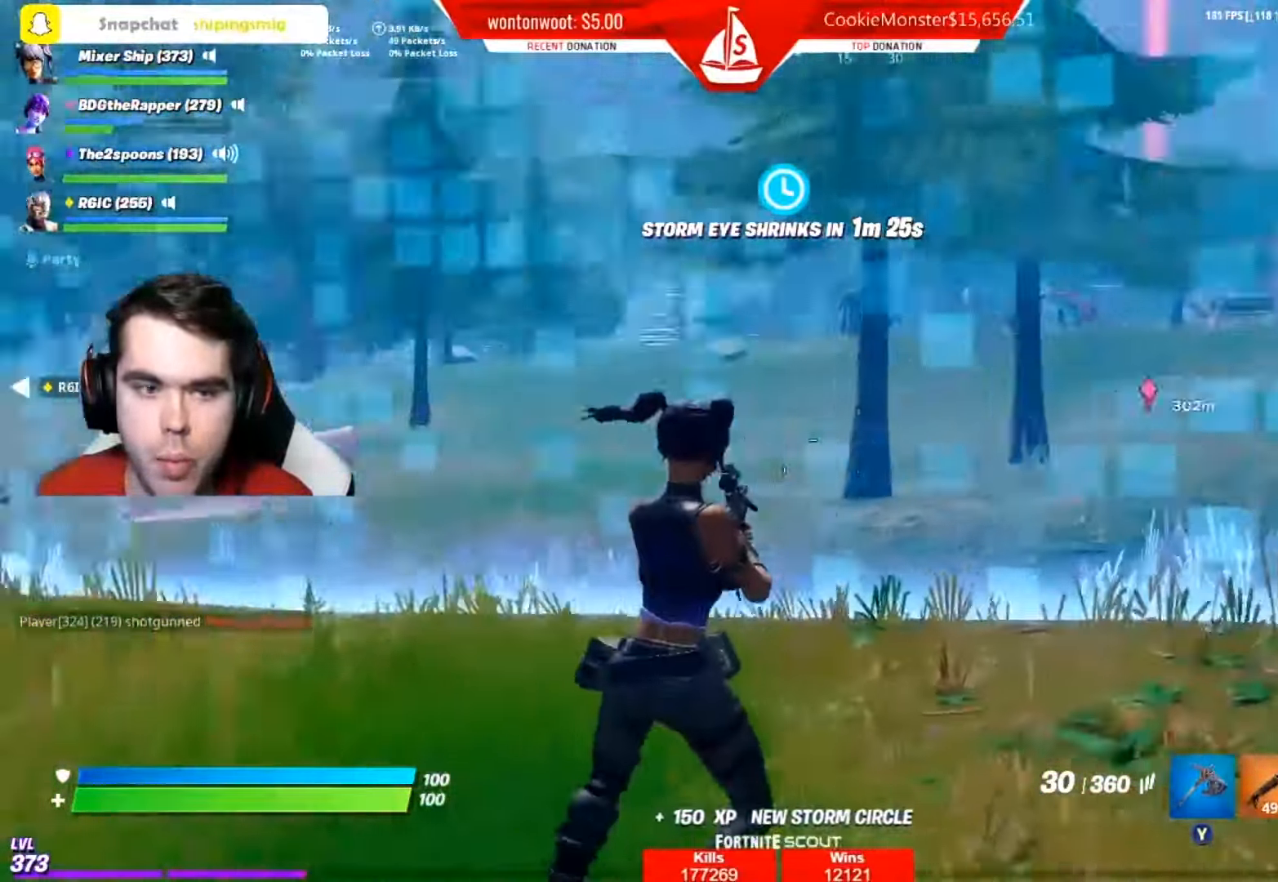
{"buttons": [], "left_stick": "up-right", "right_stick": "center", "events": [[234, "left_stick", "up-right"], [301, "right_stick", "center"]]}
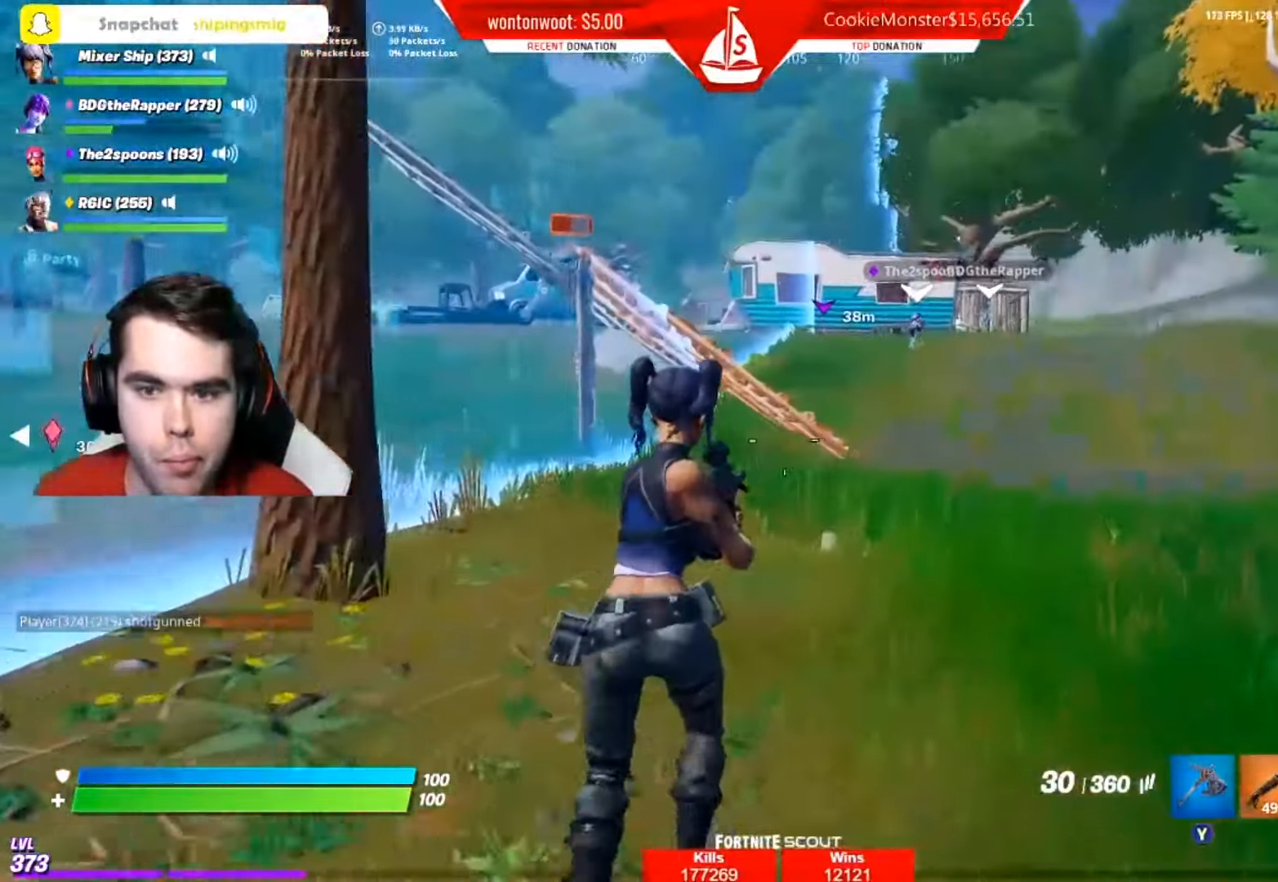
{"buttons": [], "left_stick": "right", "right_stick": "center", "events": [[116, "left_stick", "up"], [217, "A", "down"], [317, "left_stick", "center"], [333, "A", "up"], [417, "left_stick", "right"]]}
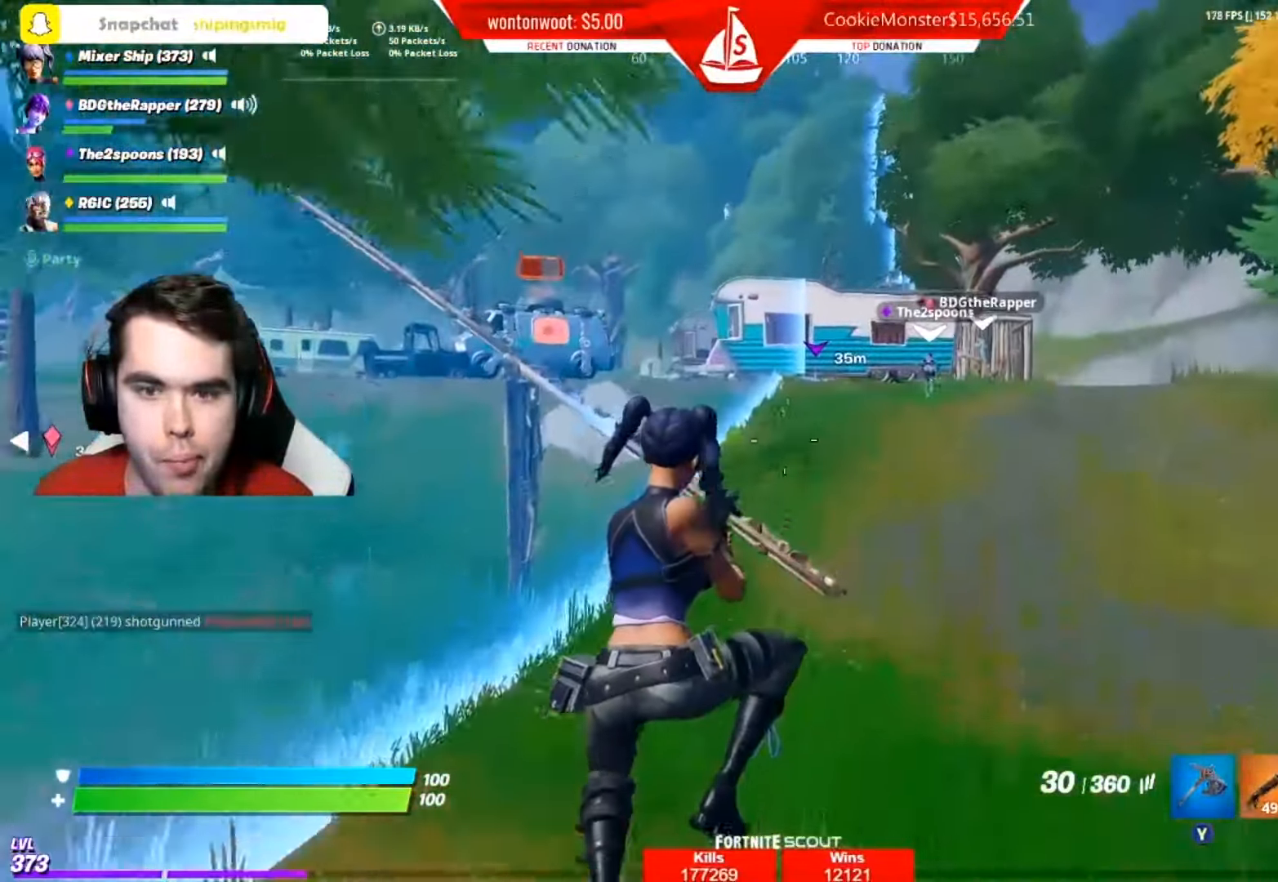
{"buttons": [], "left_stick": "up", "right_stick": "center", "events": [[67, "left_stick", "up"]]}
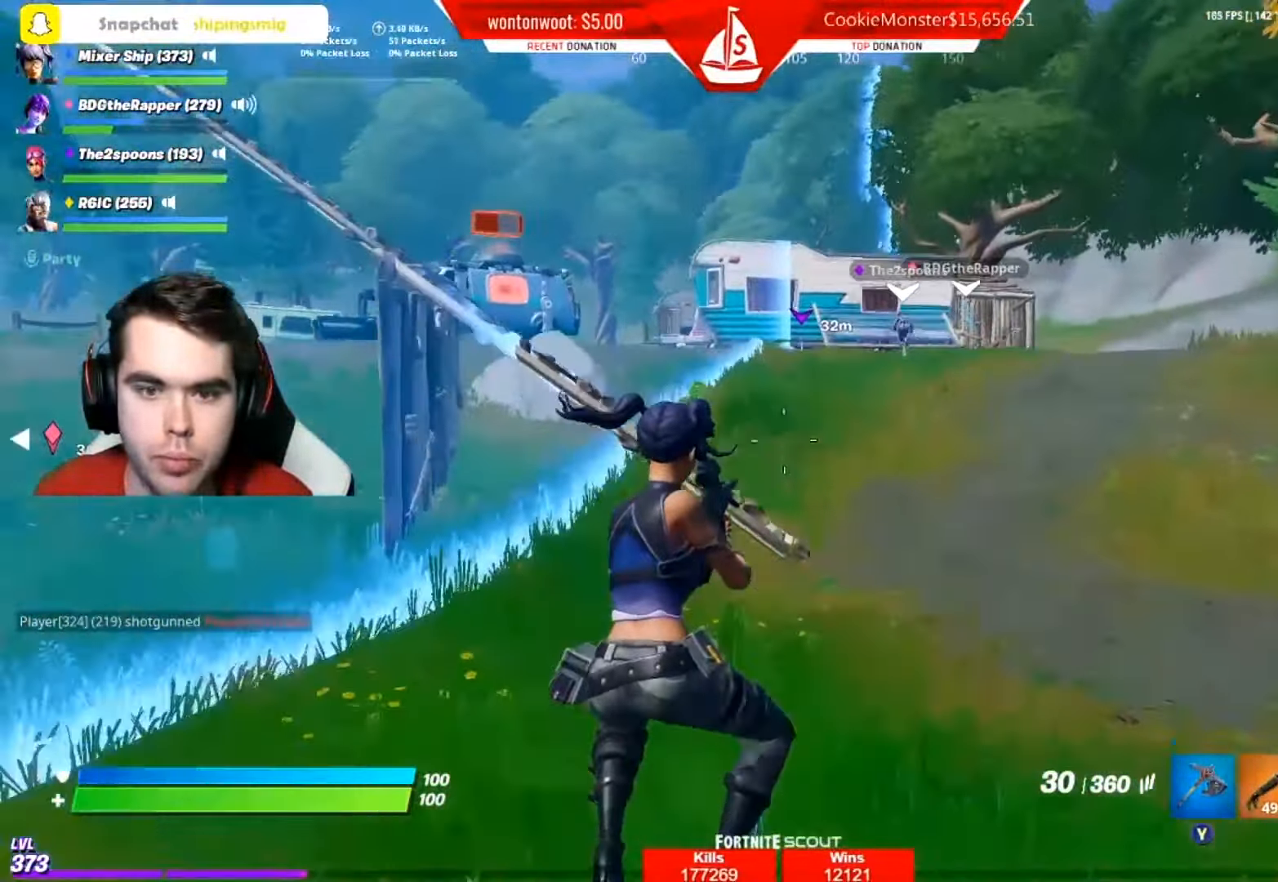
{"buttons": [], "left_stick": "up", "right_stick": "center", "events": [[400, "A", "down"], [467, "A", "up"]]}
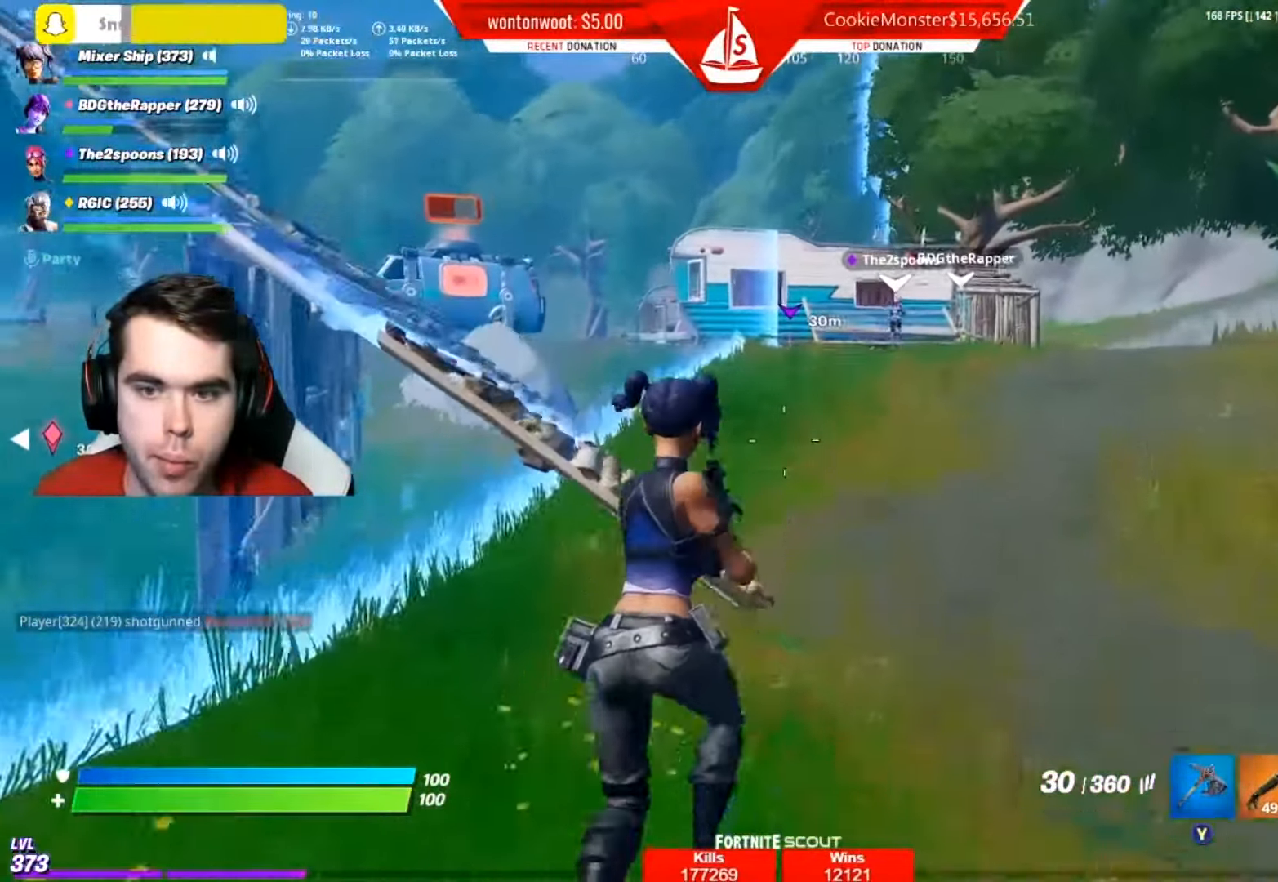
{"buttons": [], "left_stick": "up", "right_stick": "right", "events": [[434, "right_stick", "right"]]}
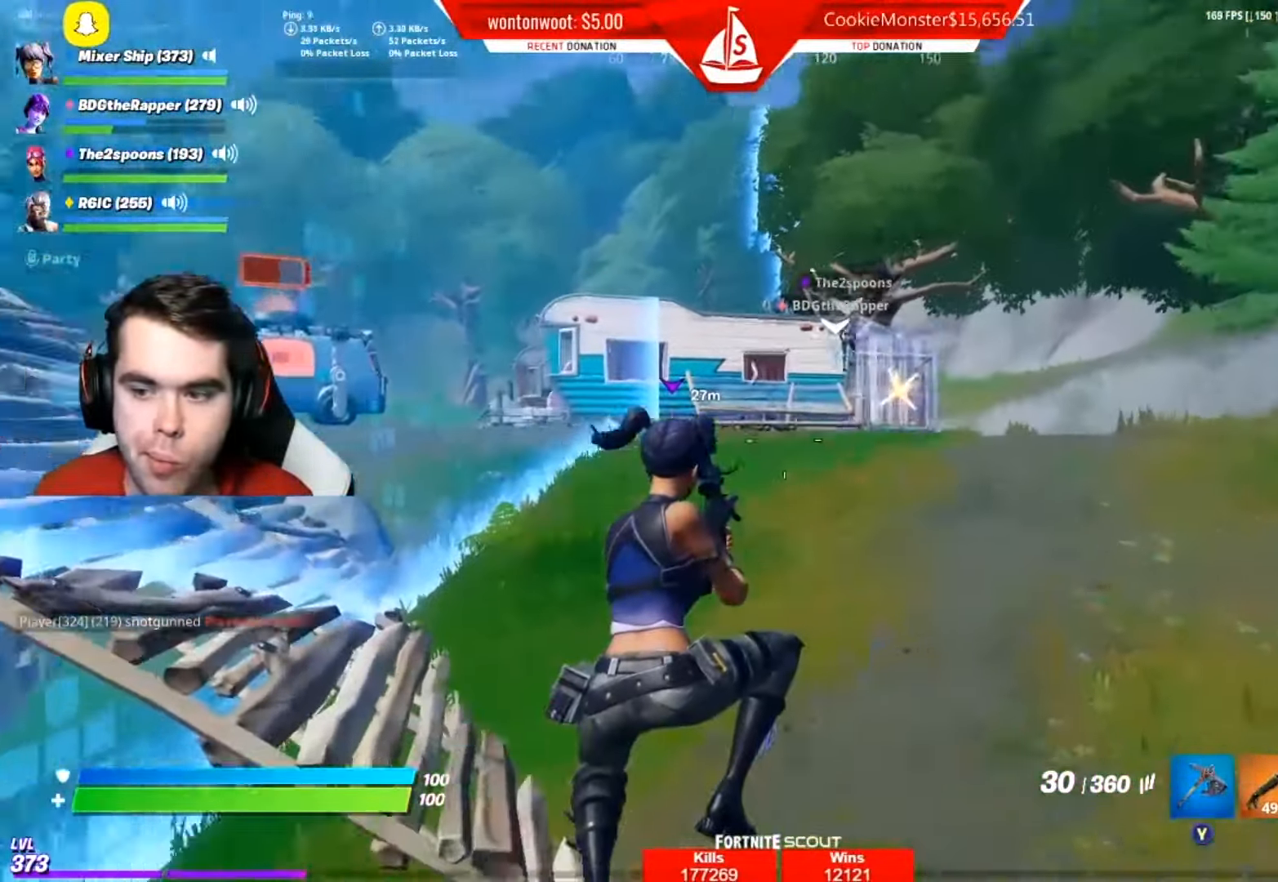
{"buttons": [], "left_stick": "up", "right_stick": "center", "events": [[50, "right_stick", "center"], [317, "right_stick", "left"], [434, "right_stick", "center"]]}
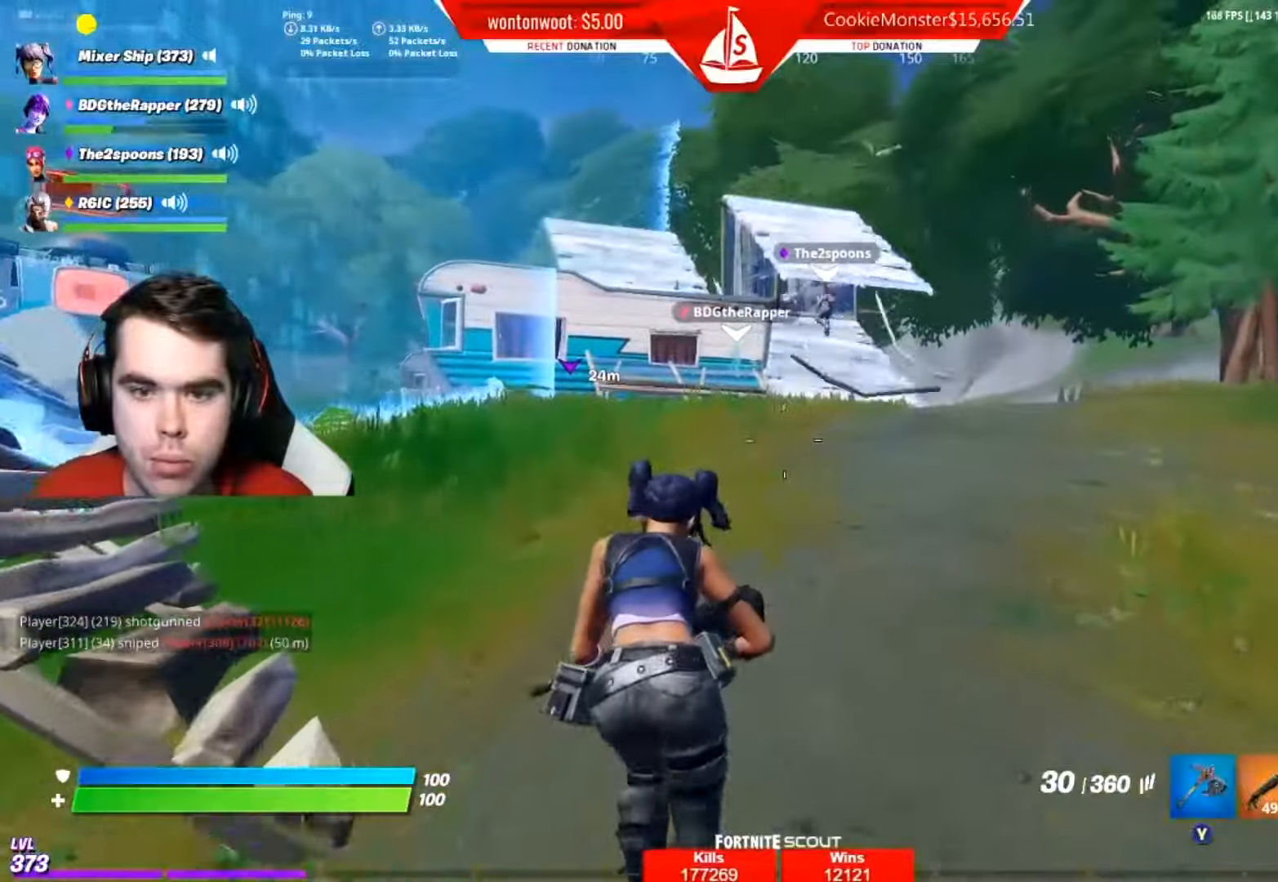
{"buttons": ["L1"], "left_stick": "up", "right_stick": "center", "events": [[101, "right_stick", "left"], [134, "A", "down"], [201, "right_stick", "center"], [217, "A", "up"], [484, "L1", "down"]]}
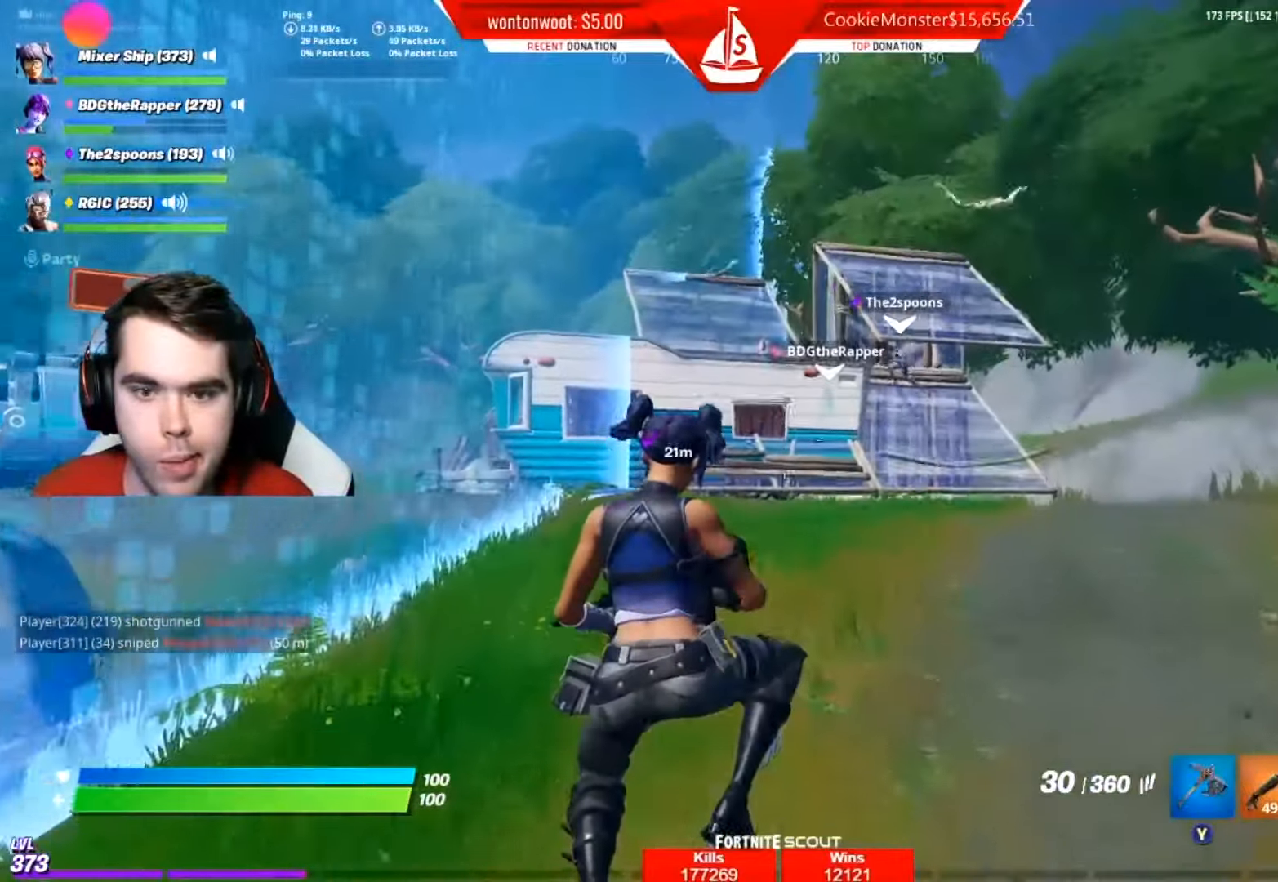
{"buttons": [], "left_stick": "up", "right_stick": "center", "events": [[150, "L1", "up"]]}
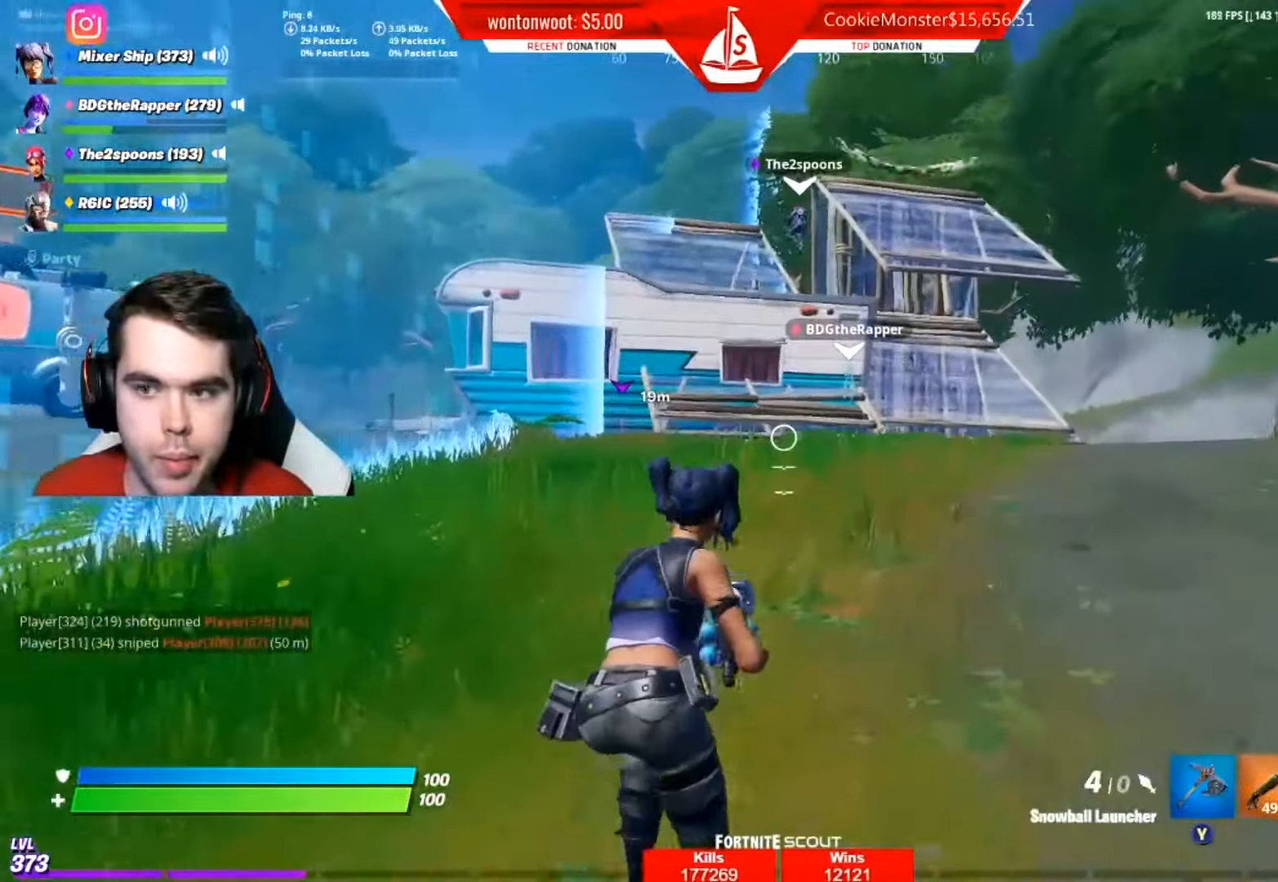
{"buttons": [], "left_stick": "up", "right_stick": "center", "events": []}
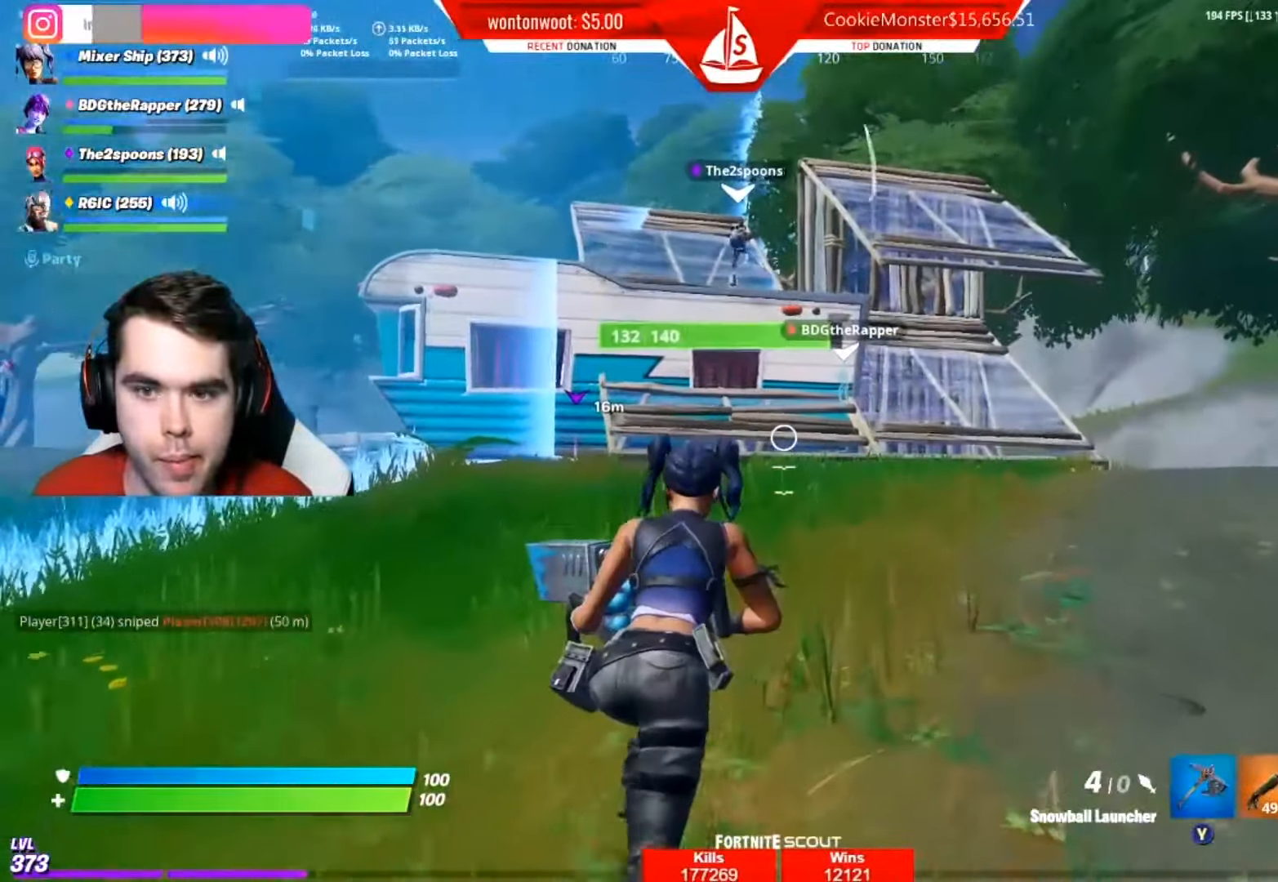
{"buttons": ["B"], "left_stick": "up", "right_stick": "center", "events": [[467, "B", "down"]]}
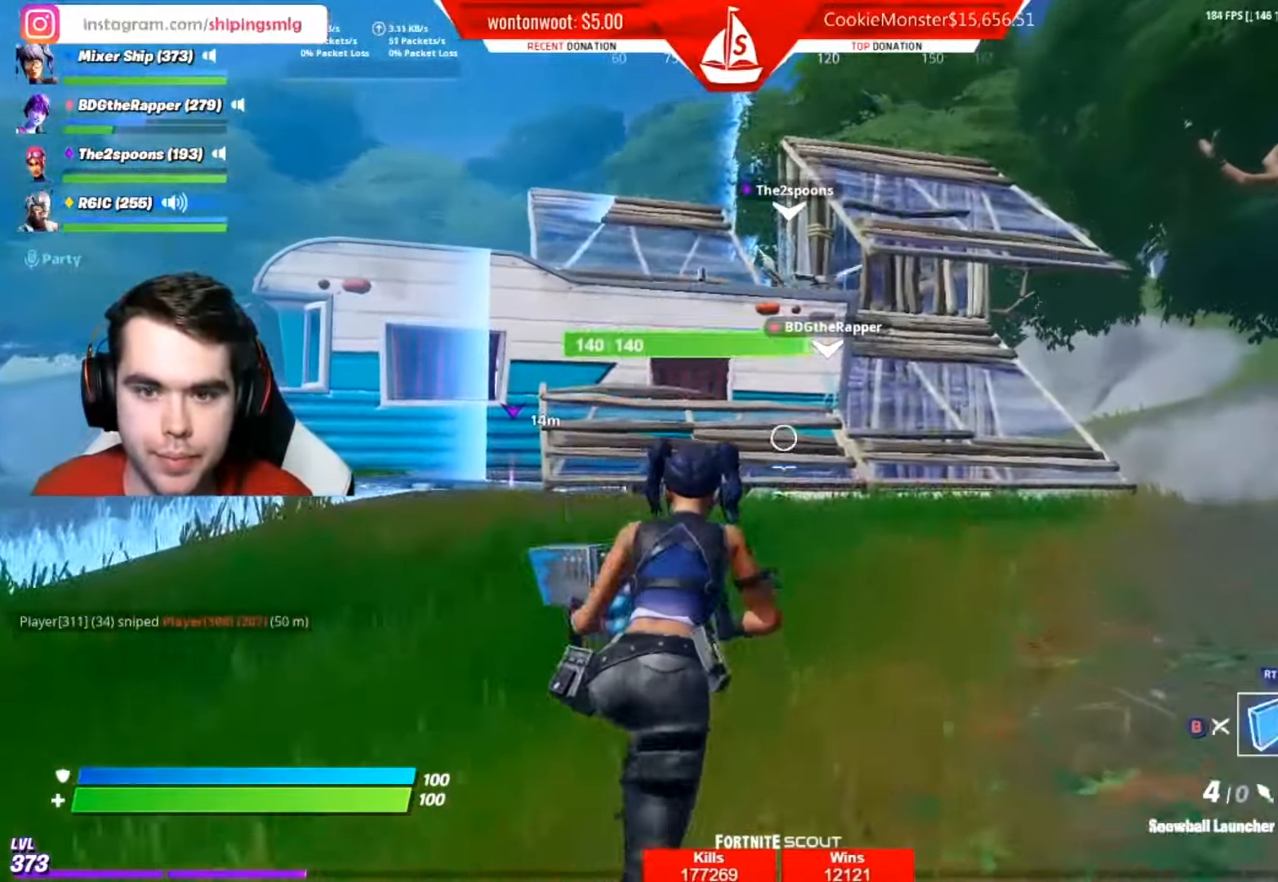
{"buttons": [], "left_stick": "up", "right_stick": "center", "events": [[101, "L2", "down"], [117, "B", "up"], [234, "L2", "up"]]}
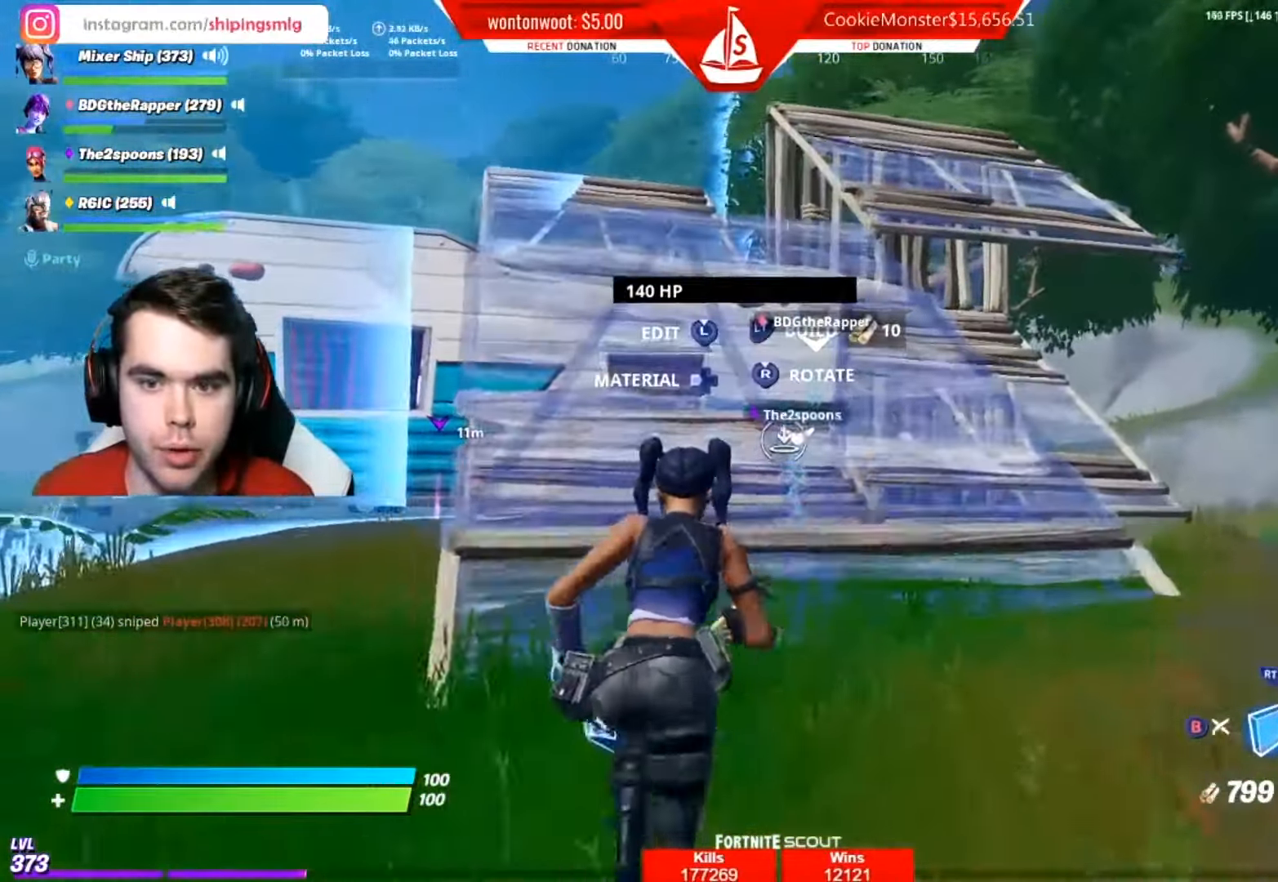
{"buttons": [], "left_stick": "up", "right_stick": "center", "events": [[83, "A", "down"], [183, "A", "up"], [250, "L2", "down"], [367, "B", "down"], [400, "L2", "up"], [434, "B", "up"]]}
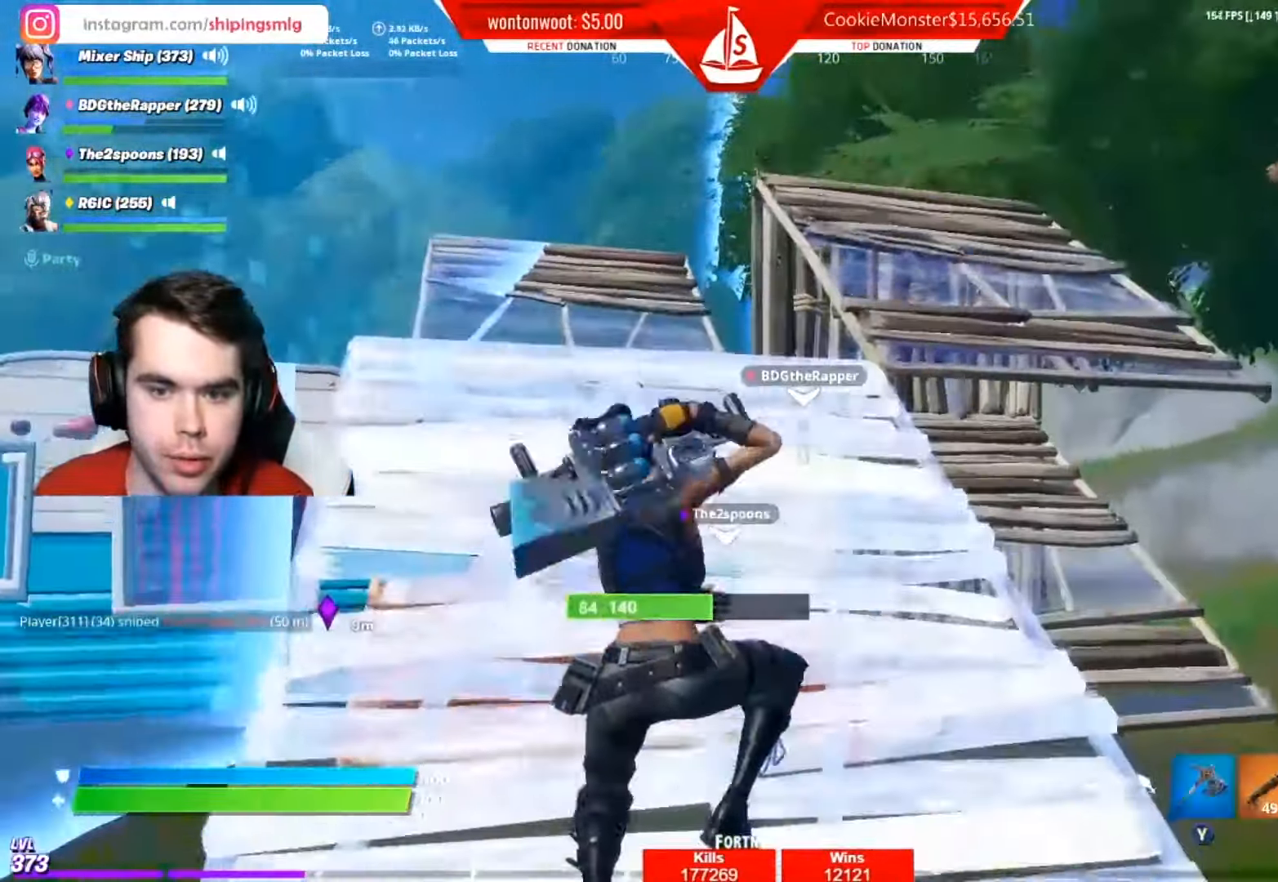
{"buttons": [], "left_stick": "up", "right_stick": "center", "events": [[350, "right_stick", "down"], [467, "right_stick", "center"]]}
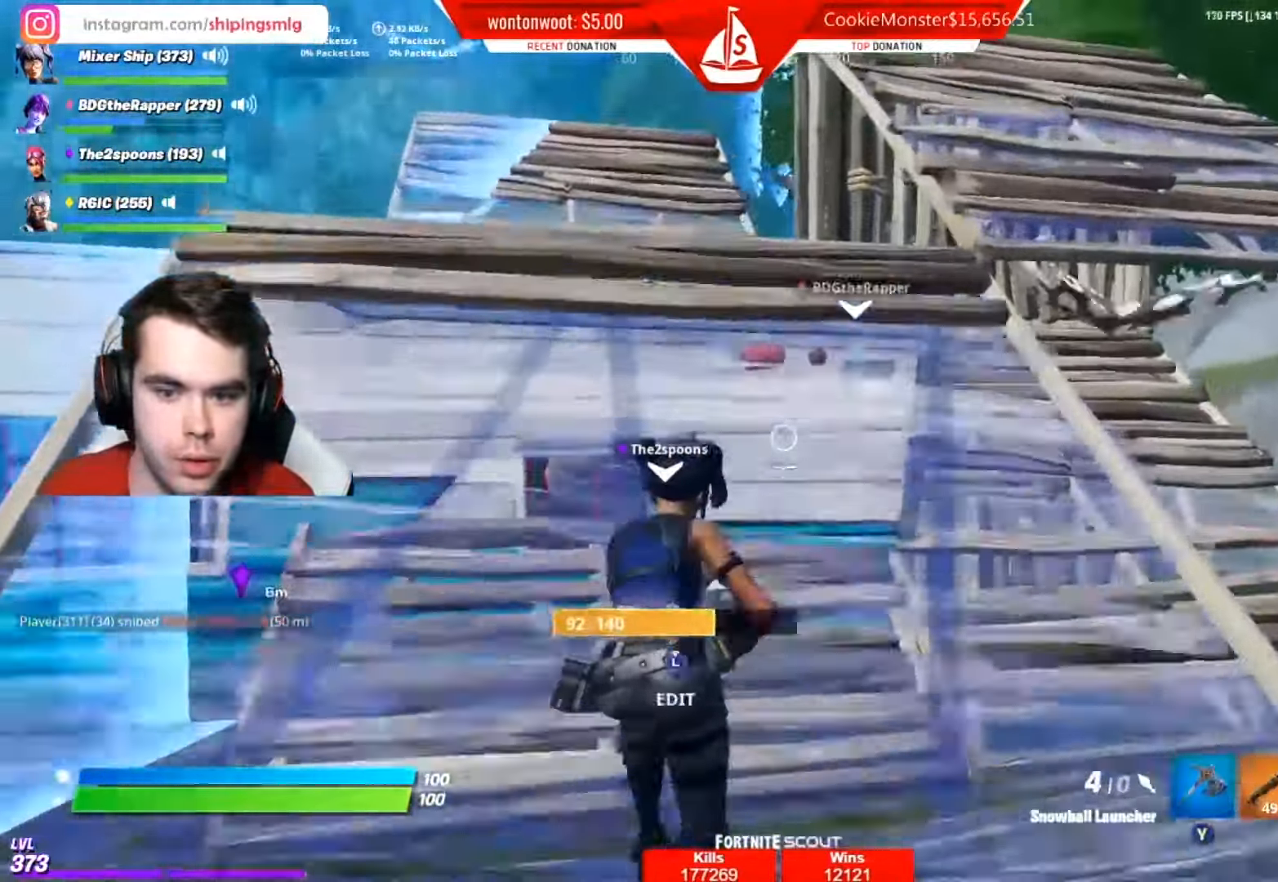
{"buttons": [], "left_stick": "up", "right_stick": "center", "events": [[150, "right_stick", "down"], [301, "right_stick", "center"]]}
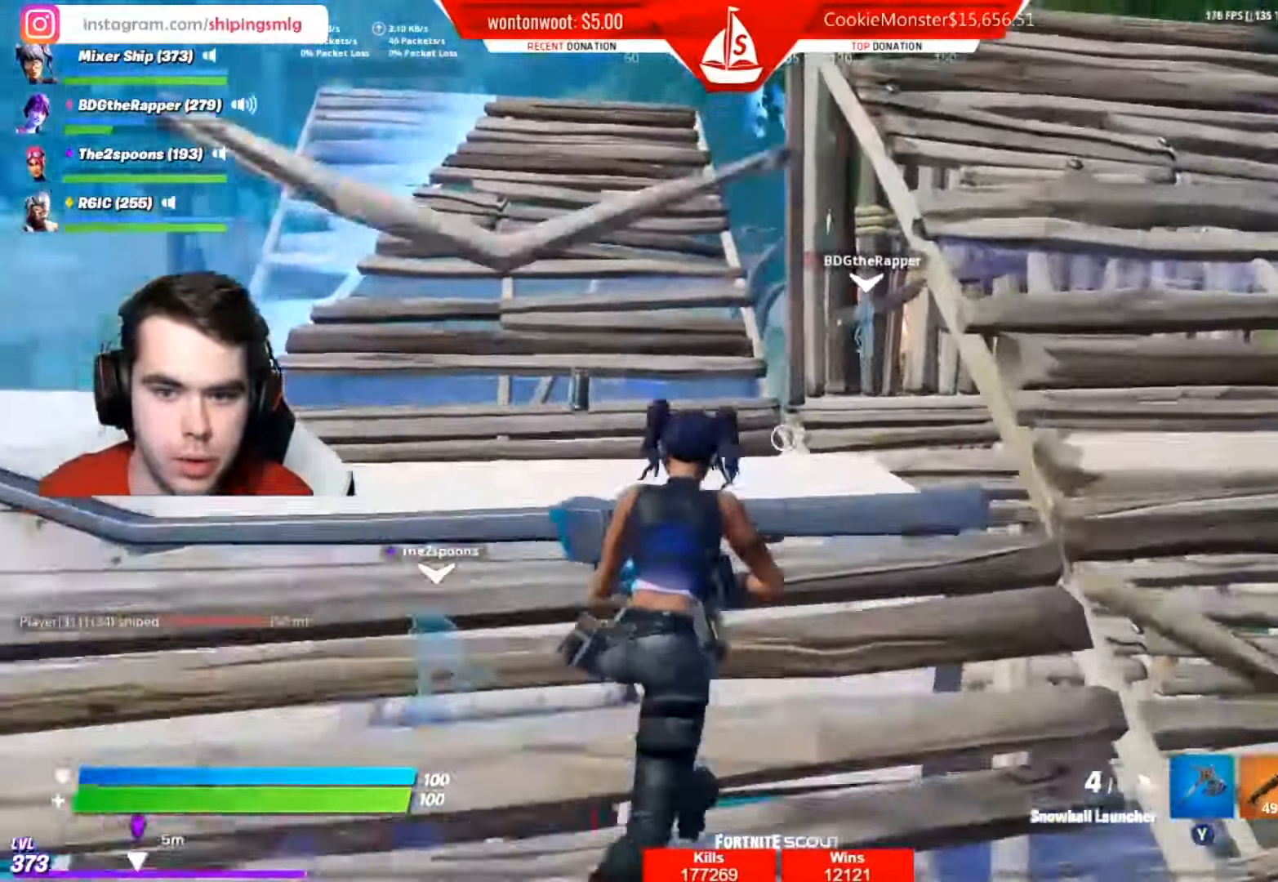
{"buttons": [], "left_stick": "up", "right_stick": "down", "events": [[150, "A", "down"], [233, "A", "up"], [233, "right_stick", "down"]]}
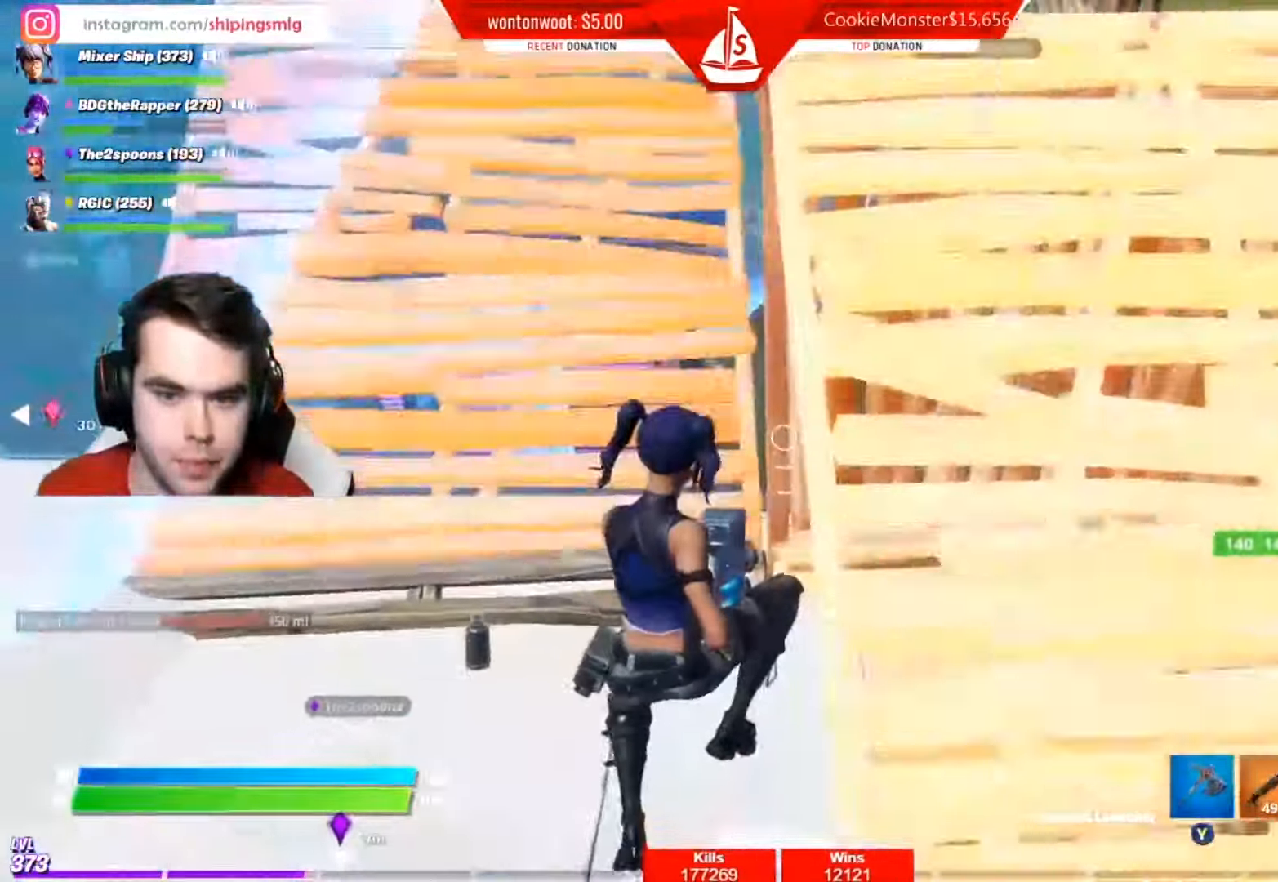
{"buttons": [], "left_stick": "right", "right_stick": "down-left", "events": [[150, "left_stick", "up-right"], [284, "right_stick", "down-left"], [401, "left_stick", "right"]]}
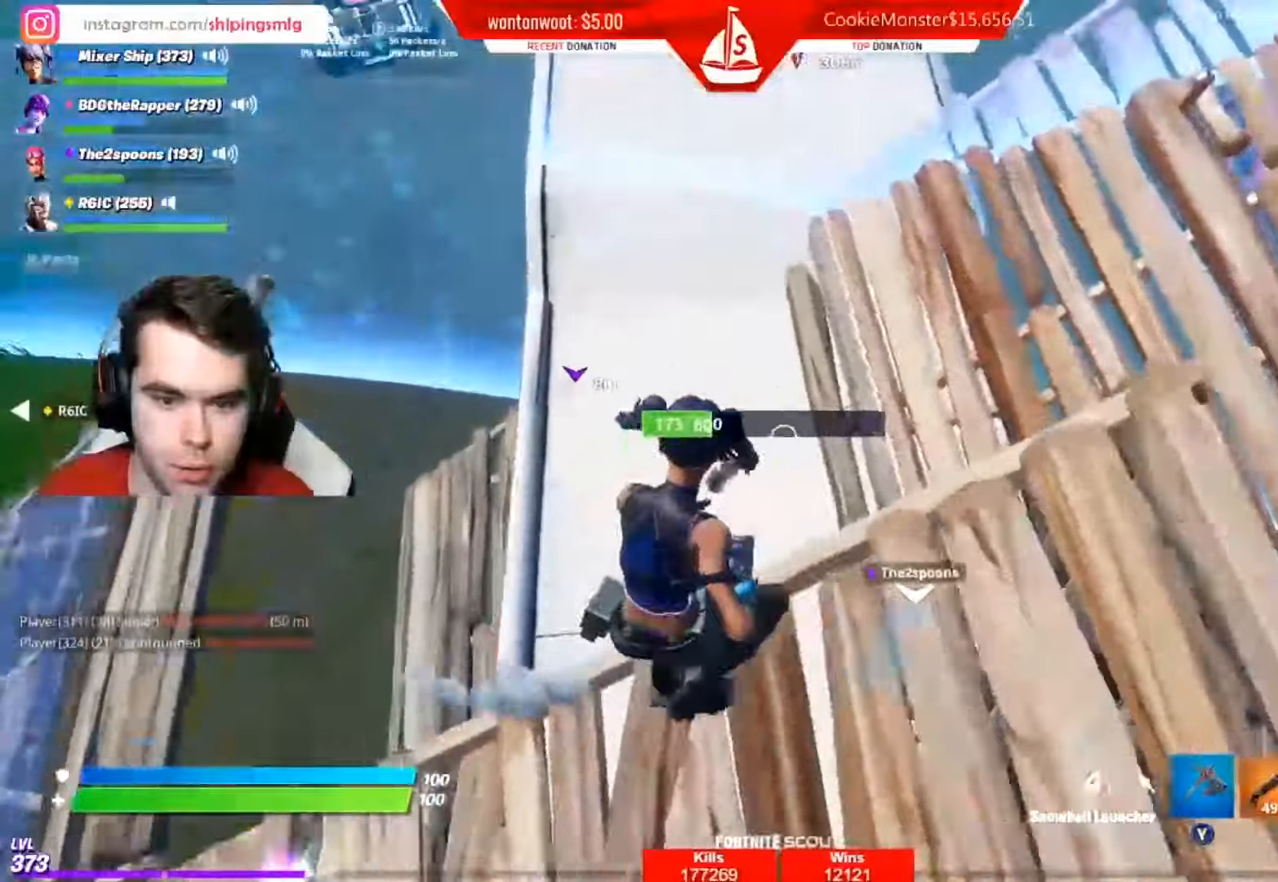
{"buttons": [], "left_stick": "down-right", "right_stick": "center", "events": [[33, "R1", "down"], [33, "right_stick", "left"], [100, "left_stick", "left"], [117, "R1", "up"], [167, "left_stick", "up-left"], [167, "right_stick", "down-left"], [184, "R1", "down"], [284, "R1", "up"], [350, "R1", "down"], [417, "left_stick", "down-right"], [467, "R1", "up"], [484, "right_stick", "center"]]}
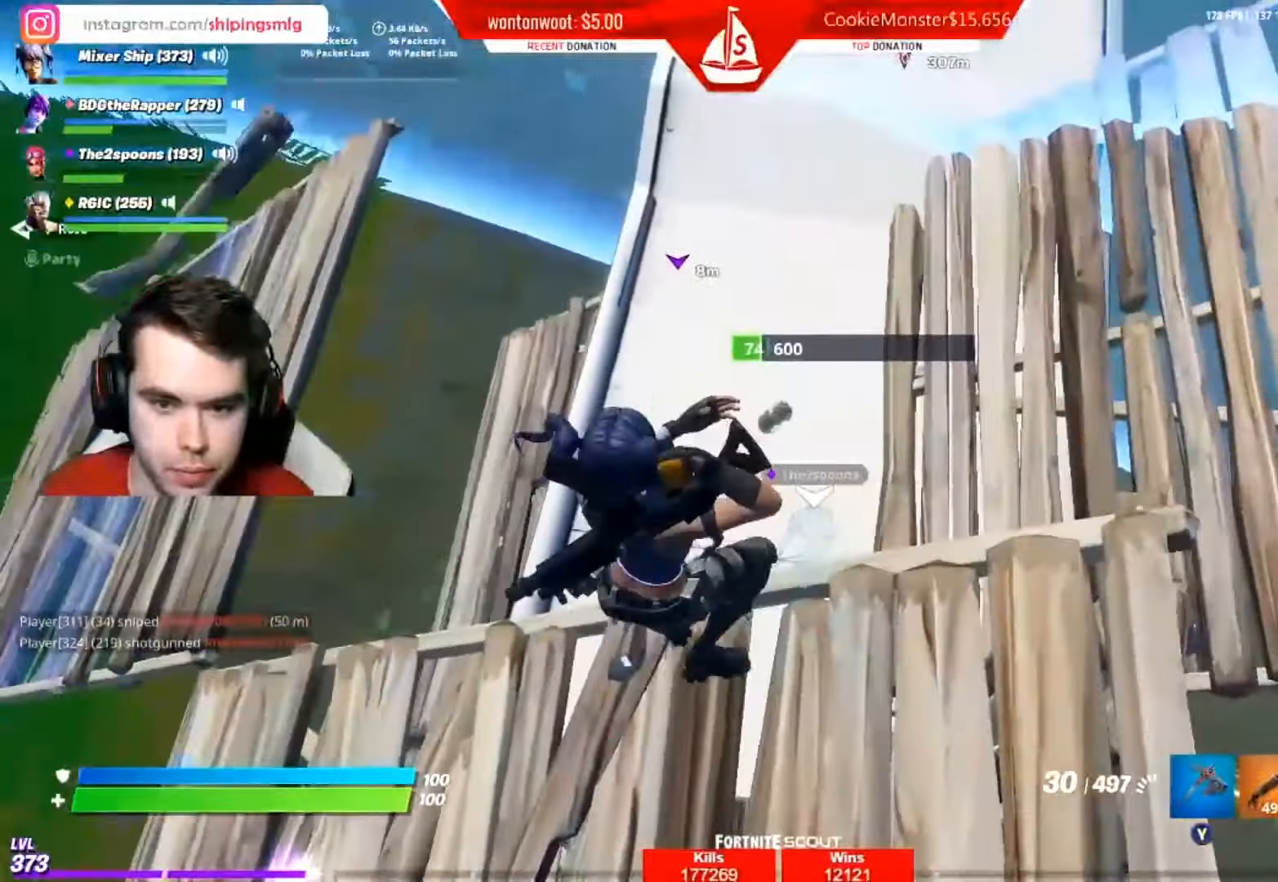
{"buttons": ["R2"], "left_stick": "up-left", "right_stick": "center", "events": [[66, "left_stick", "up-left"], [133, "R2", "down"], [150, "left_stick", "left"], [450, "left_stick", "up-left"]]}
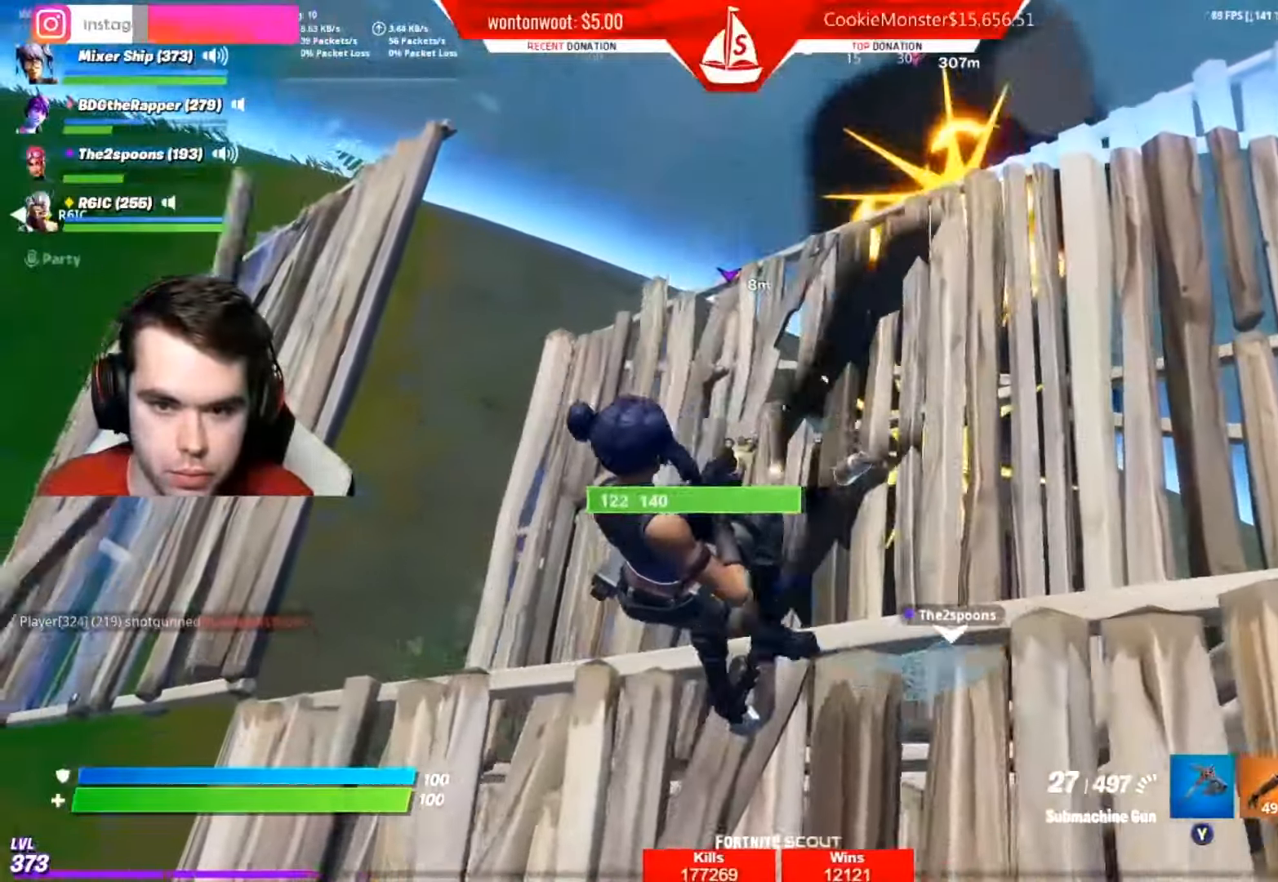
{"buttons": [], "left_stick": "up-left", "right_stick": "right", "events": [[17, "right_stick", "right"], [100, "right_stick", "center"], [150, "L1", "down"], [184, "R2", "up"], [234, "left_stick", "up"], [234, "right_stick", "right"], [300, "L1", "up"], [451, "left_stick", "up-left"]]}
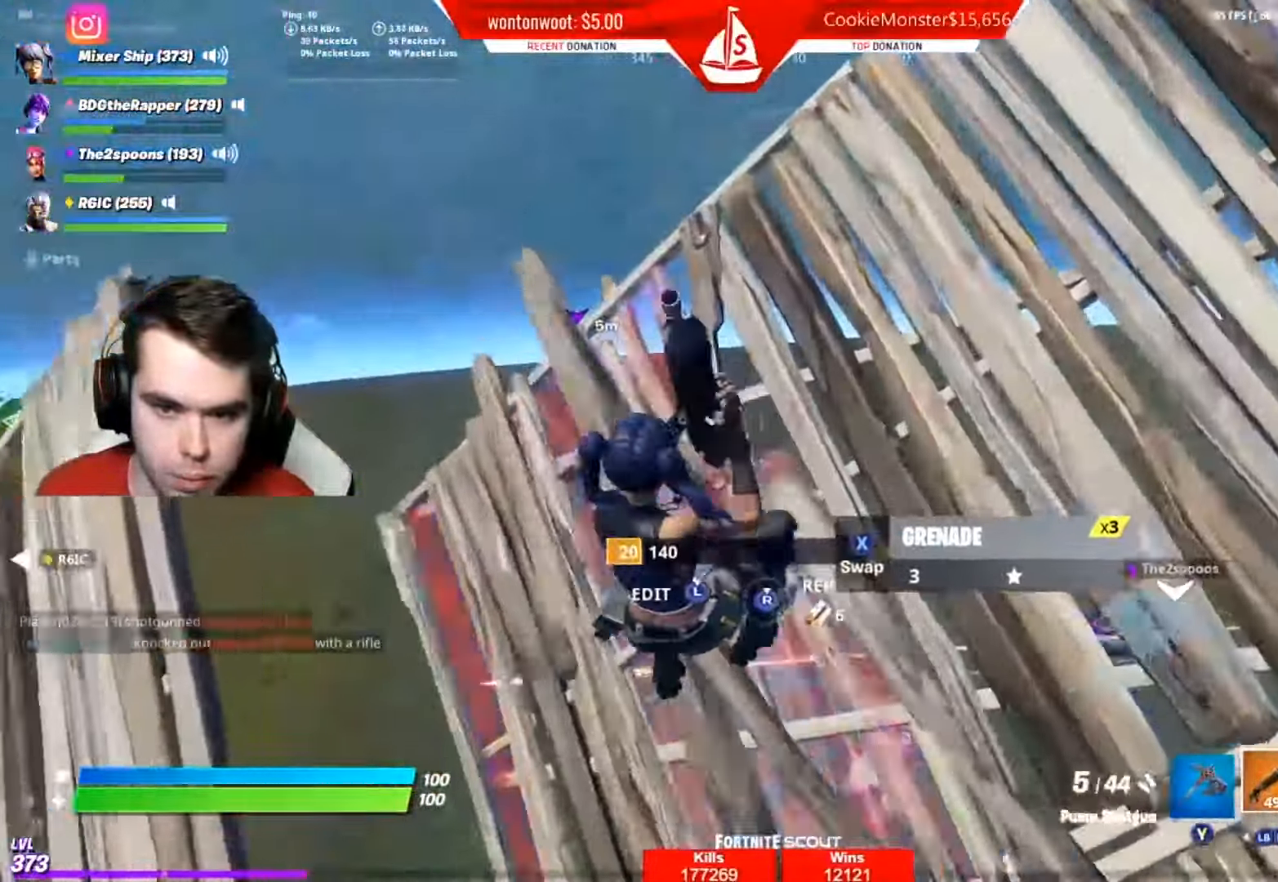
{"buttons": [], "left_stick": "right", "right_stick": "center", "events": [[33, "L3", "down"], [66, "left_stick", "left"], [66, "right_stick", "center"], [150, "right_stick", "right"], [166, "L3", "up"], [183, "left_stick", "down-right"], [233, "R2", "down"], [367, "left_stick", "right"], [467, "R2", "up"], [483, "right_stick", "center"]]}
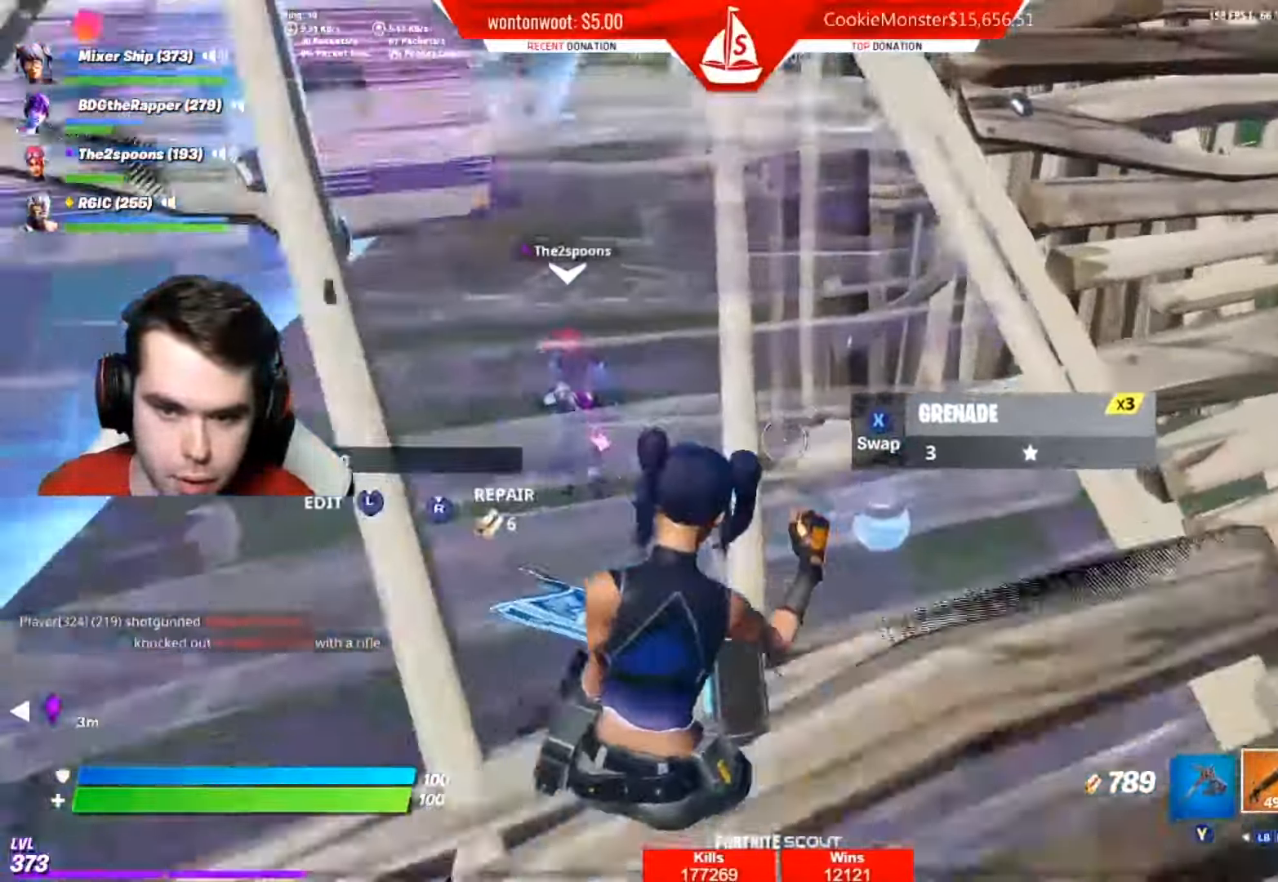
{"buttons": [], "left_stick": "up-left", "right_stick": "center", "events": [[134, "left_stick", "down"], [217, "right_stick", "up"], [234, "left_stick", "left"], [467, "right_stick", "center"], [484, "left_stick", "up-left"]]}
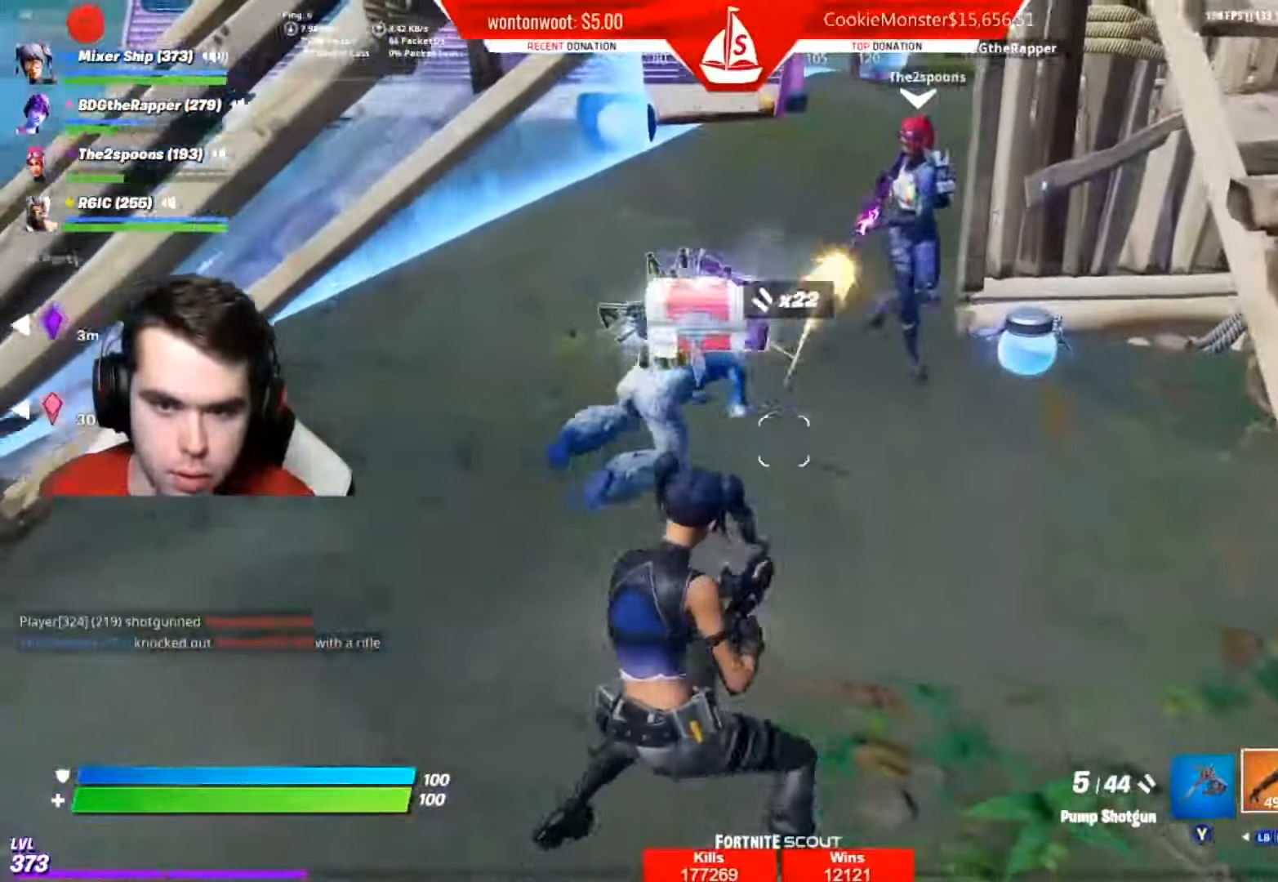
{"buttons": [], "left_stick": "up", "right_stick": "center", "events": [[200, "R2", "down"], [216, "left_stick", "up"], [333, "R2", "up"]]}
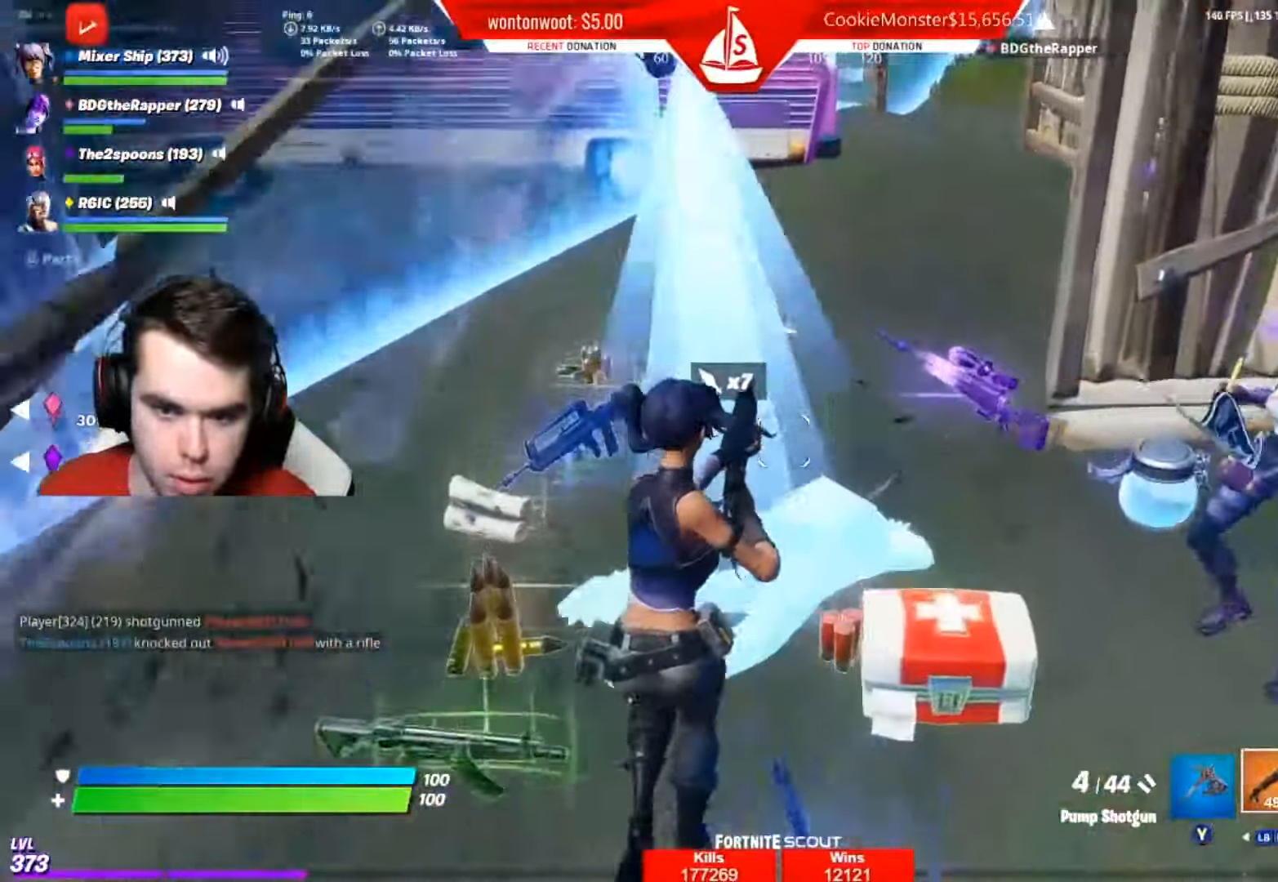
{"buttons": [], "left_stick": "up-right", "right_stick": "center", "events": [[50, "right_stick", "up-left"], [200, "left_stick", "up-right"], [300, "right_stick", "center"]]}
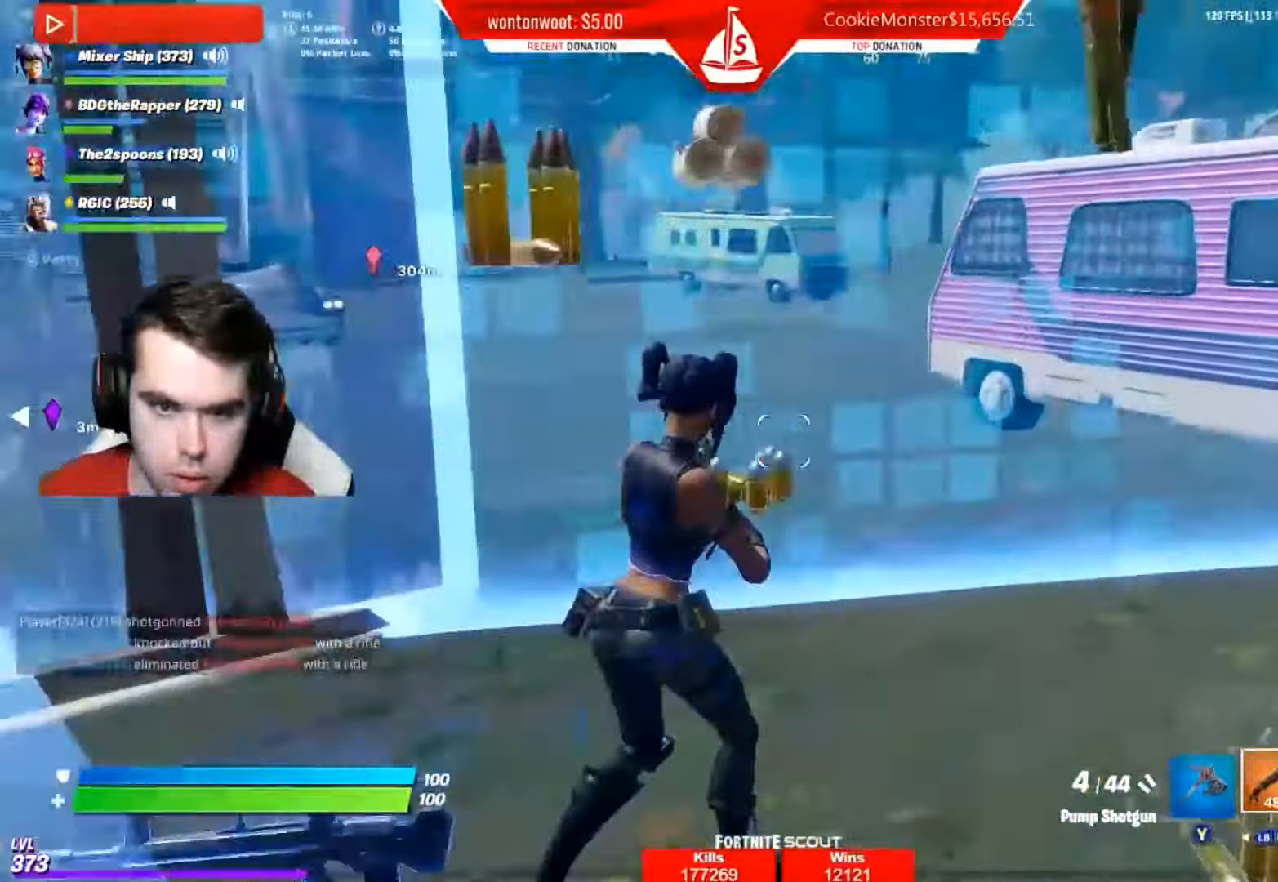
{"buttons": [], "left_stick": "up-left", "right_stick": "center", "events": [[83, "right_stick", "left"], [166, "left_stick", "down-right"], [233, "left_stick", "down-left"], [350, "right_stick", "center"], [400, "left_stick", "up-left"]]}
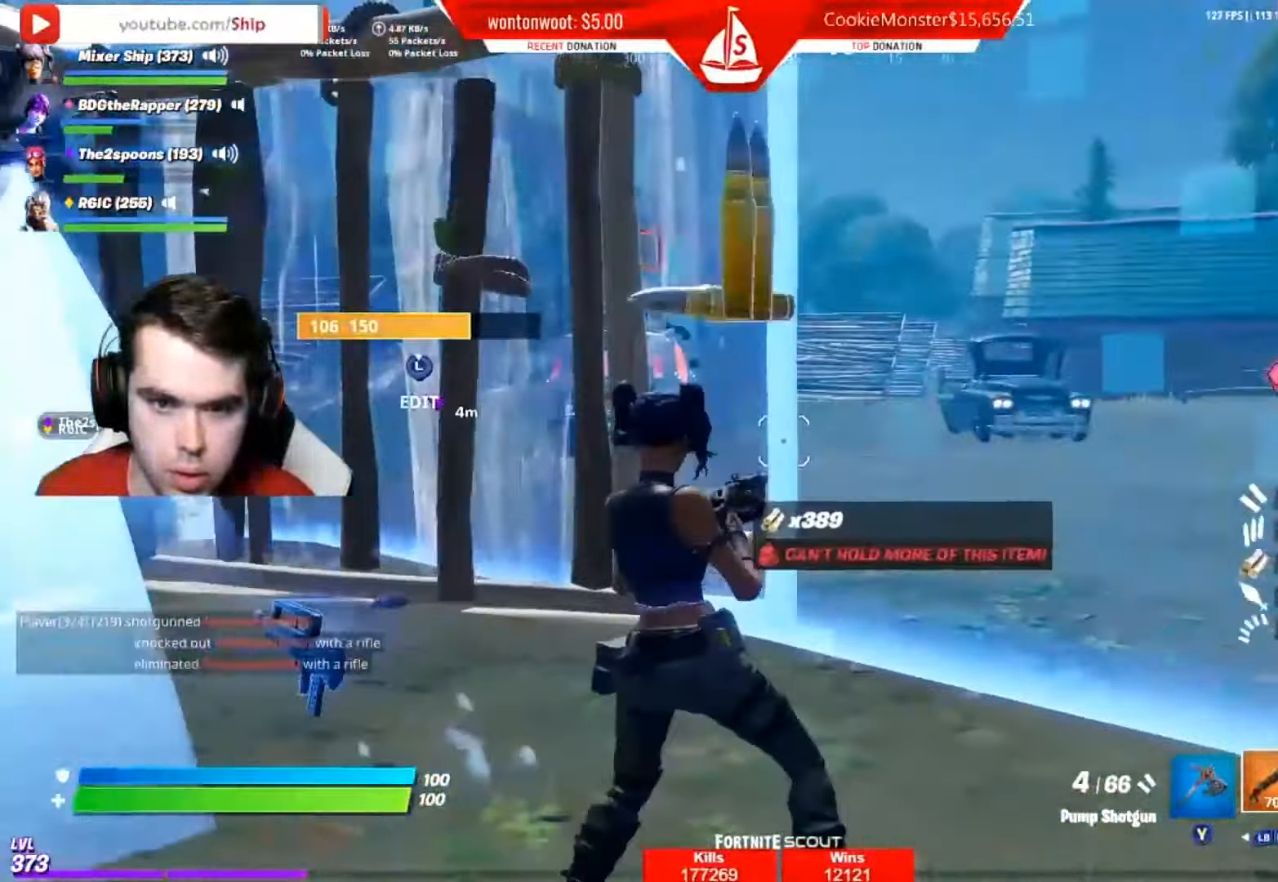
{"buttons": ["B", "L2"], "left_stick": "up-left", "right_stick": "center", "events": [[100, "A", "down"], [184, "A", "up"], [250, "B", "down"], [250, "right_stick", "left"], [317, "right_stick", "center"], [334, "B", "up"], [417, "L2", "down"], [484, "B", "down"]]}